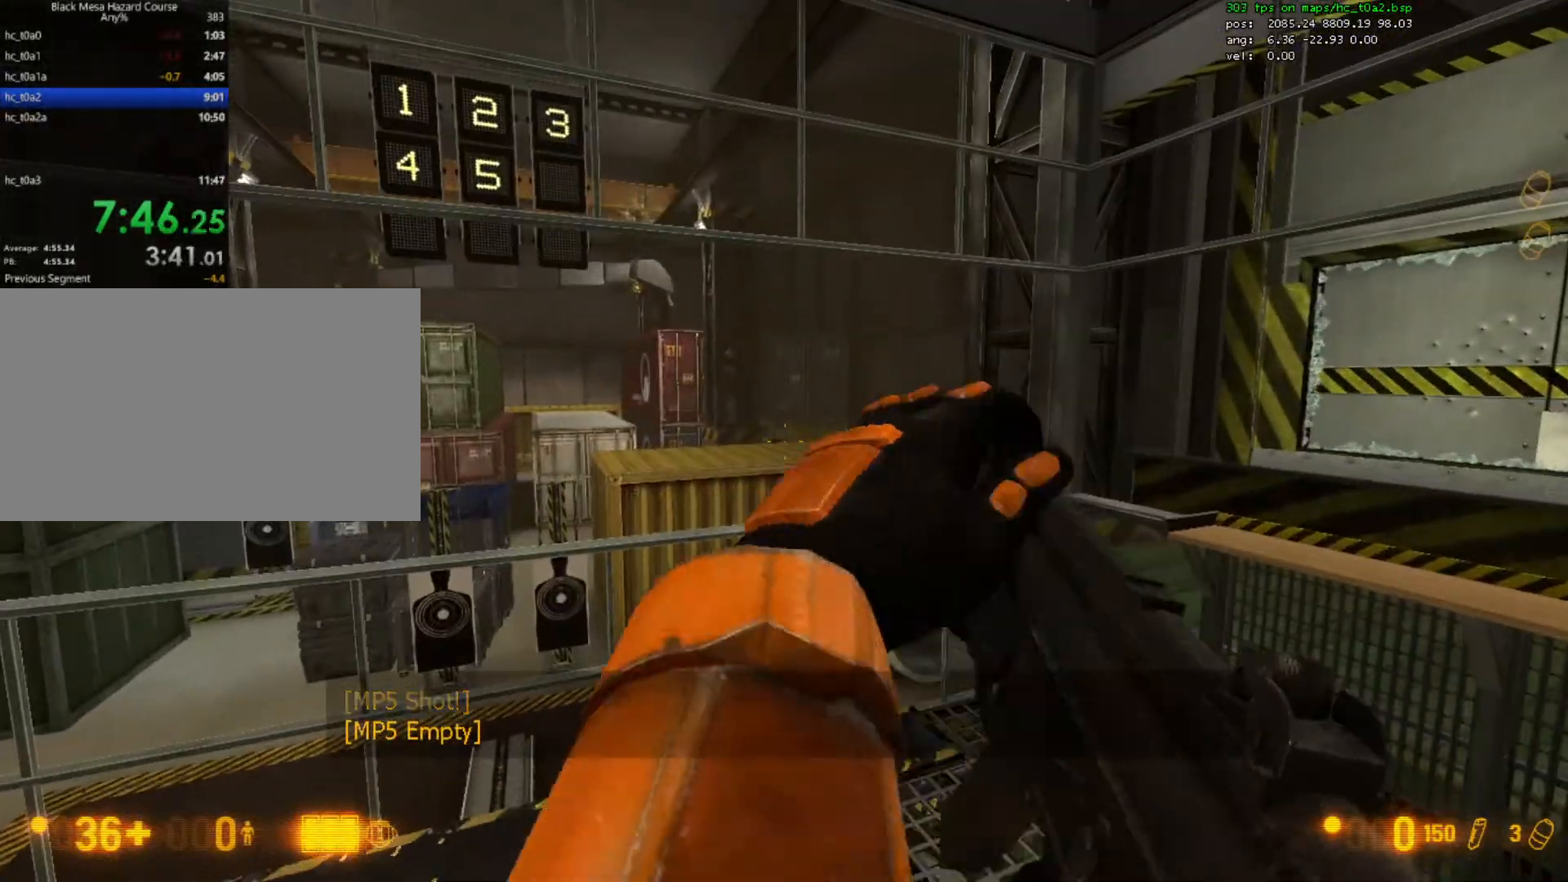
Gameplay with keyboard and mouse; each line is a JSON object with the keys and mouse buttons held at the frame after it. "events" lists presses ("down") and releases ("up") of "1", "2", "3", "4", "5", "a", "alt", "c", "caps_lock", "ctrl", "d", "e", "f", "g", "q", "r", "s", "shift", "space", "t", "tab", "v", "w", "x", "z", "mouse_left", "mouse_right", "mouse_wheel_up" and "mouse_wheel_down" between this image and that frame as [ms after this image, input, new state], when the widget could be followed in between. "mouse_left", "mouse_right", "mouse_wheel_up", "mouse_wheel_down" = the "left", "right", "wheel_up", "wheel_down" buttons of the "mouse" list. No other keys are recorded. Mouse movement is not recorded.
{"keys": [], "mouse": [], "events": [[100, "q", "up"], [400, "w", "down"], [500, "w", "up"]]}
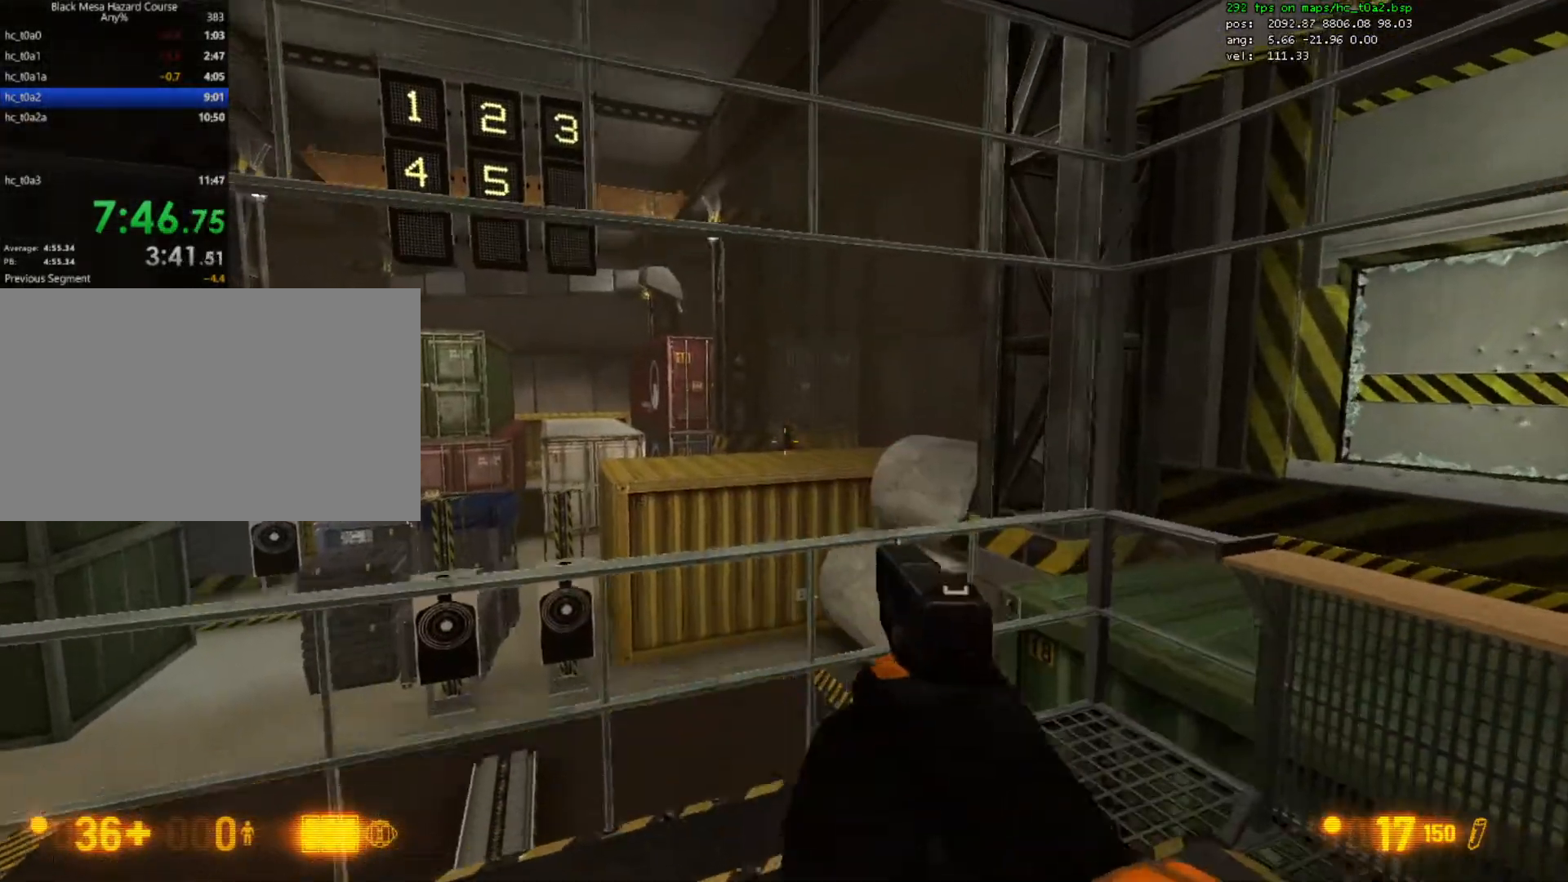
{"keys": [], "mouse": [], "events": [[167, "mouse_left", "down"], [200, "mouse_left", "up"]]}
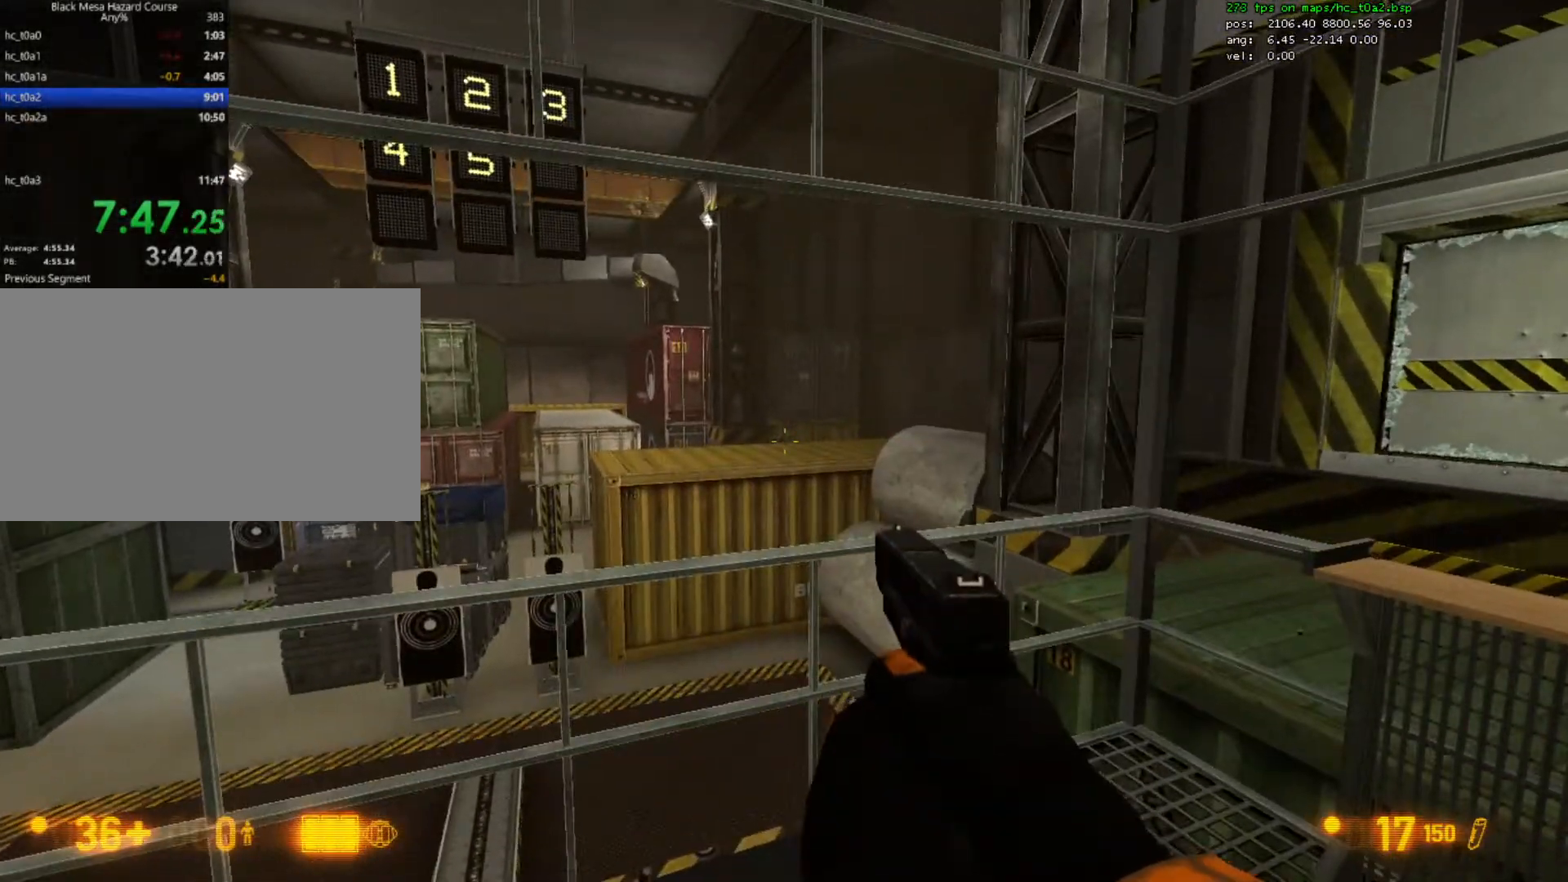
{"keys": [], "mouse": [], "events": [[133, "w", "down"], [200, "w", "up"], [367, "mouse_left", "down"], [500, "mouse_left", "up"]]}
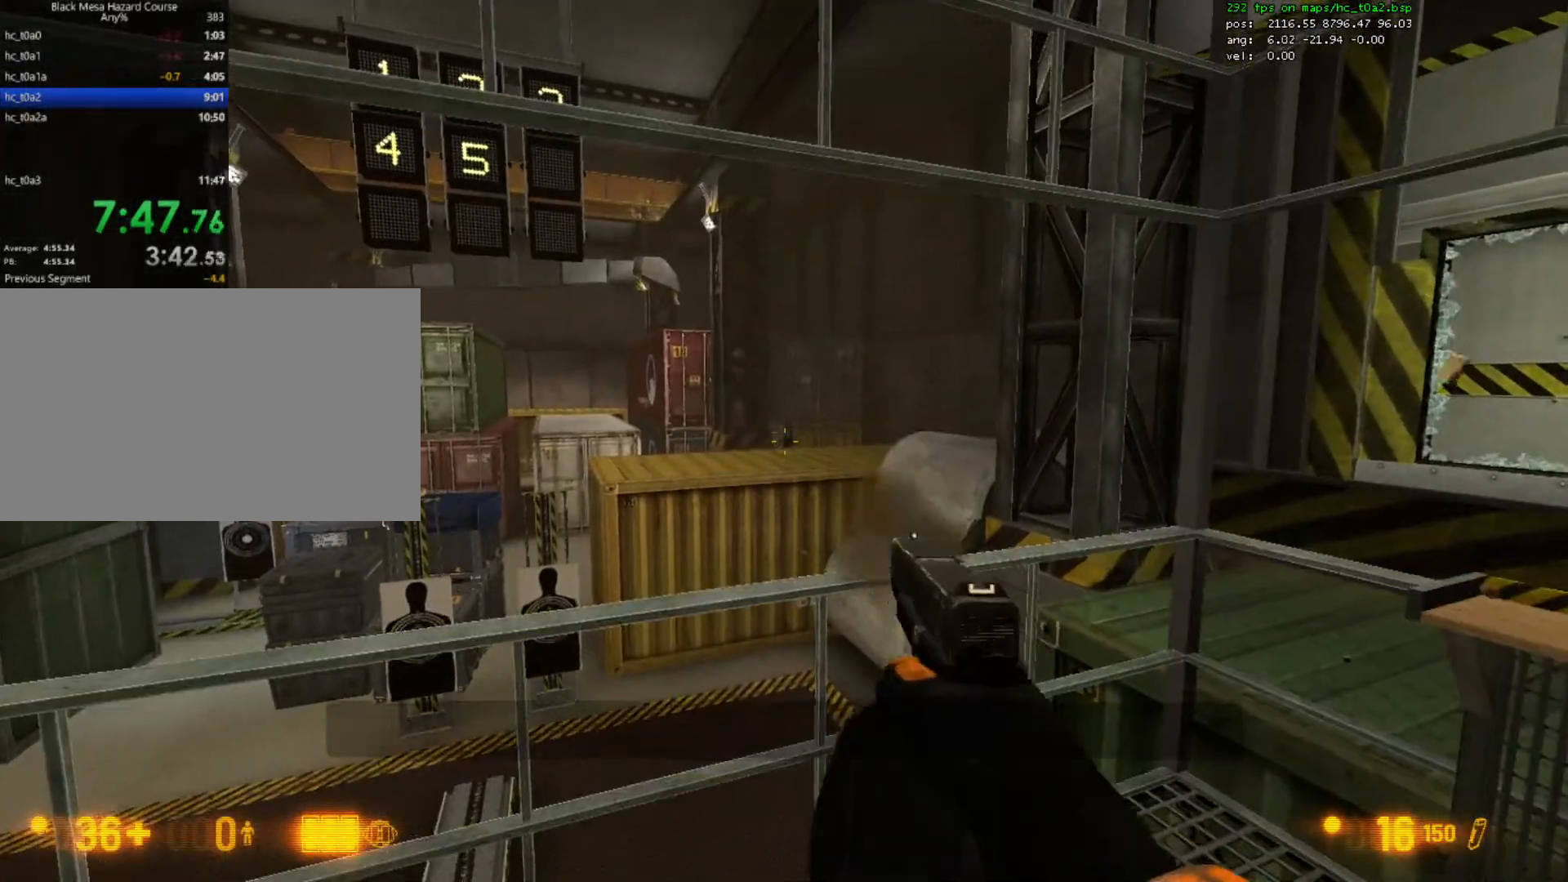
{"keys": [], "mouse": [], "events": [[300, "mouse_left", "down"], [433, "mouse_left", "up"]]}
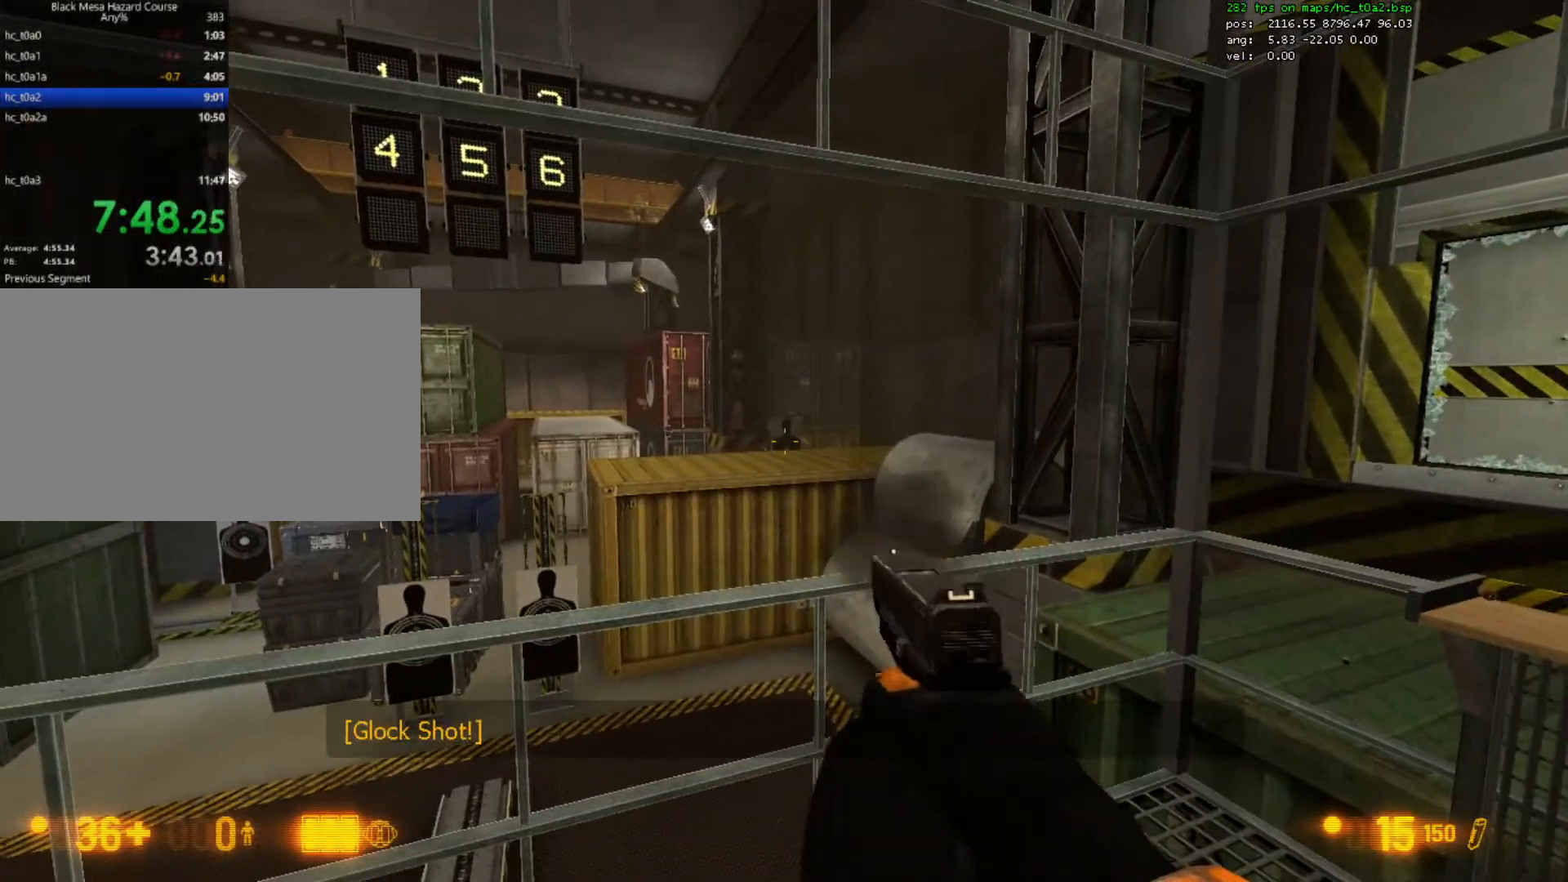
{"keys": ["a"], "mouse": [], "events": [[200, "s", "down"], [333, "a", "down"], [367, "s", "up"]]}
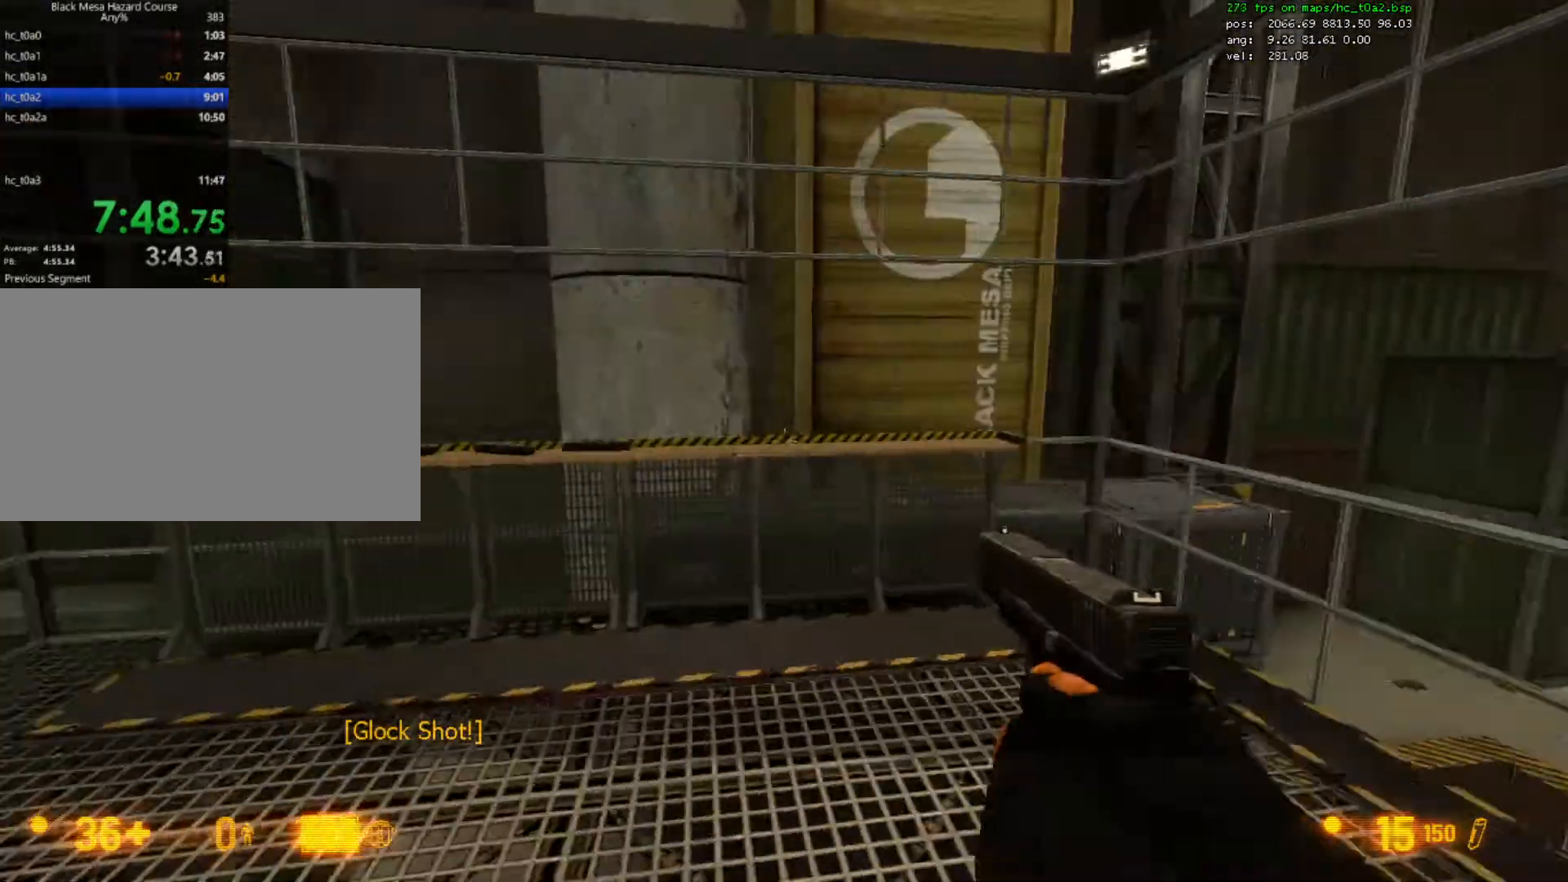
{"keys": ["w"], "mouse": [], "events": [[167, "a", "up"], [500, "w", "down"]]}
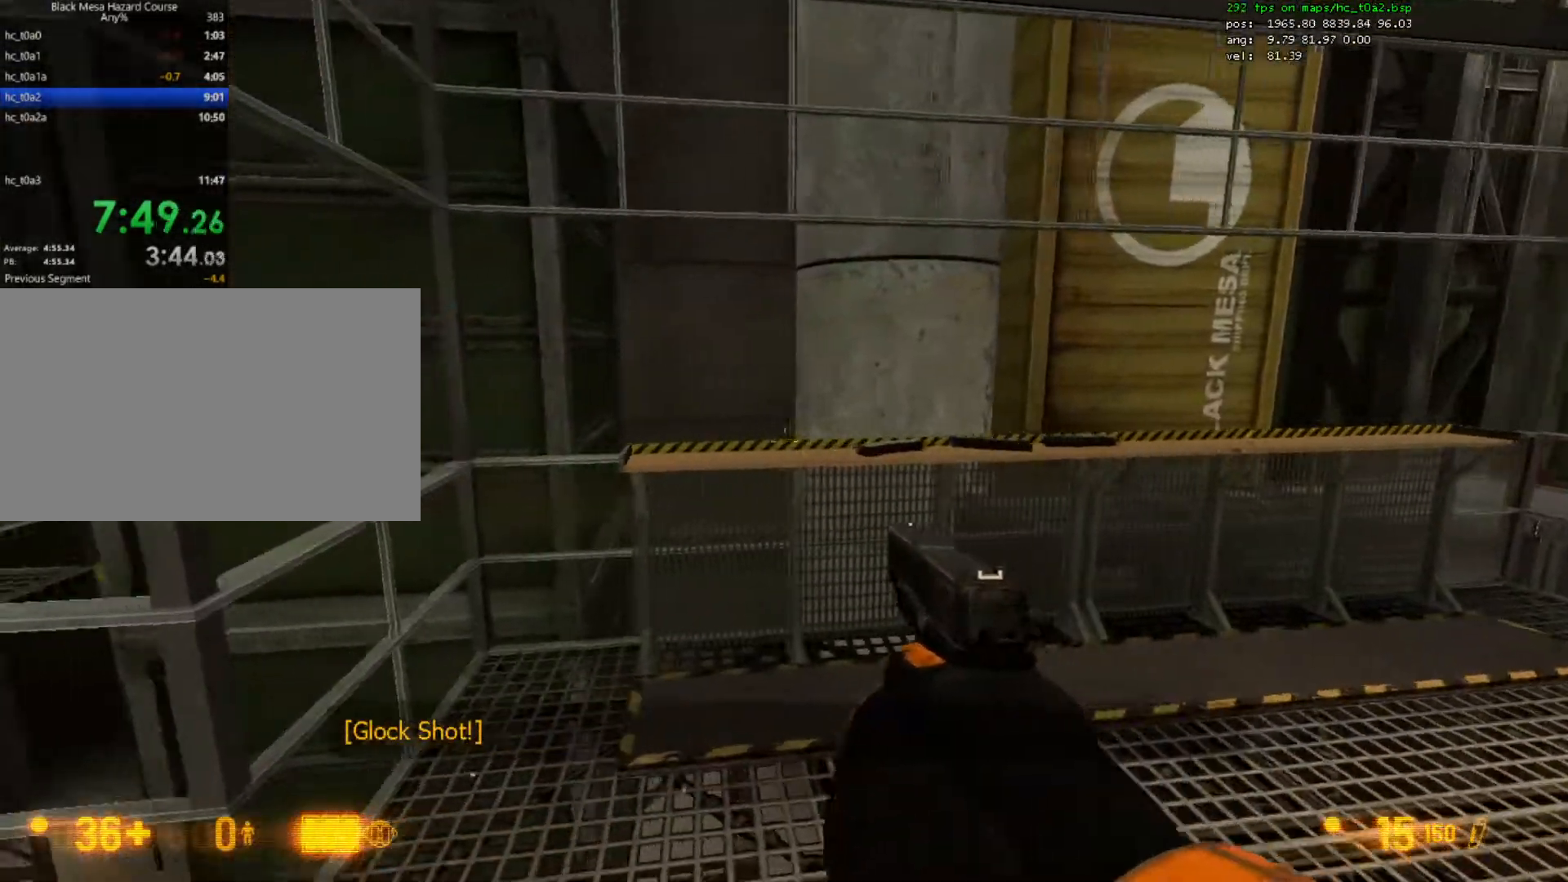
{"keys": ["w"], "mouse": [], "events": [[267, "a", "down"], [367, "a", "up"]]}
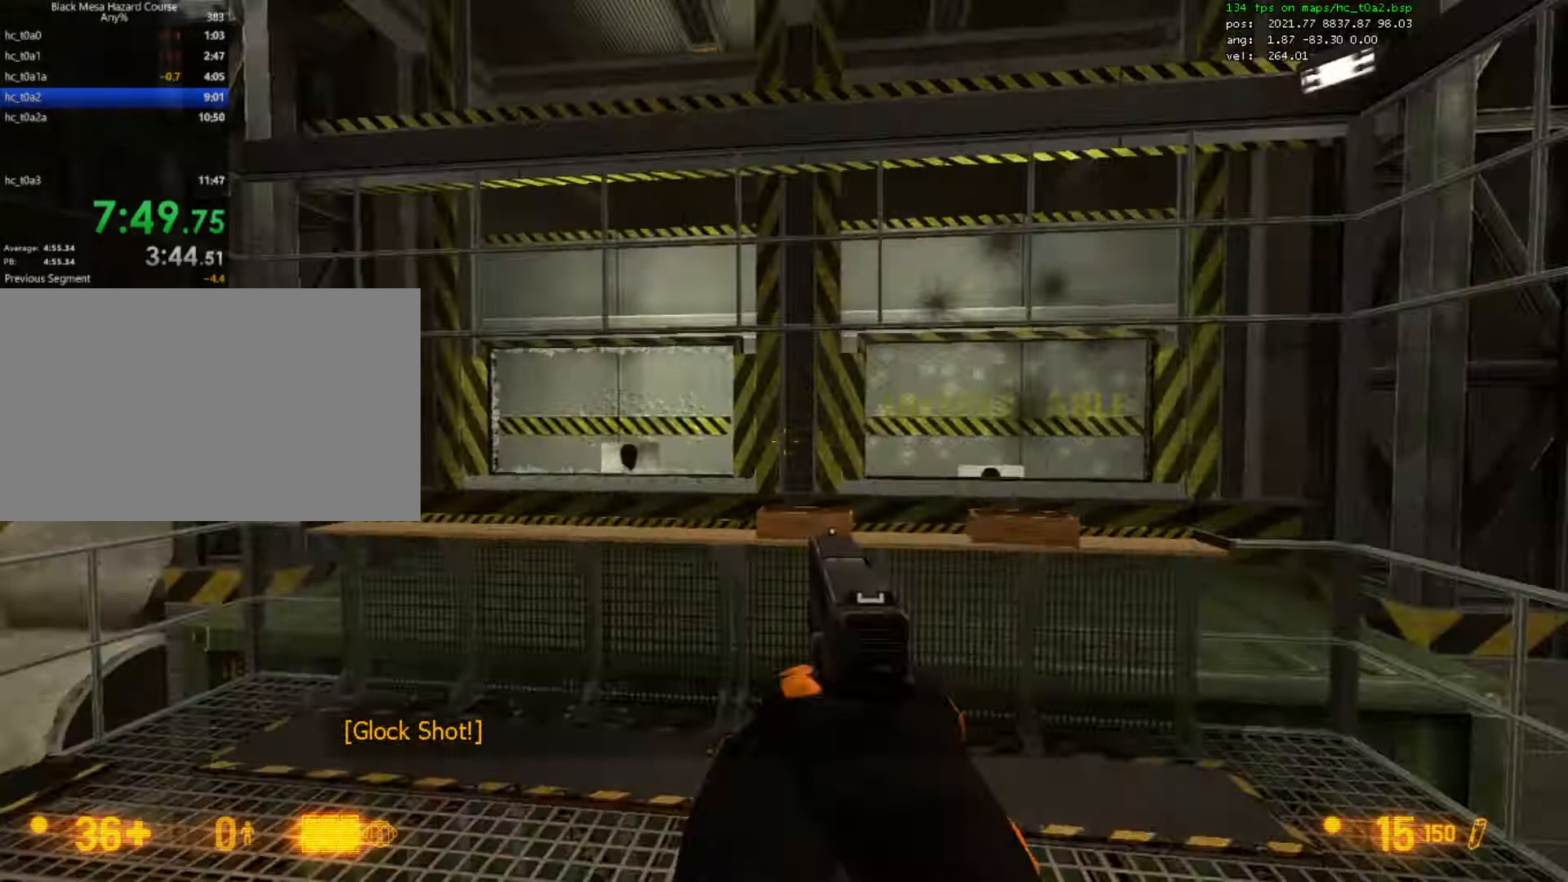
{"keys": [], "mouse": [], "events": [[267, "q", "down"], [367, "q", "up"], [367, "w", "up"]]}
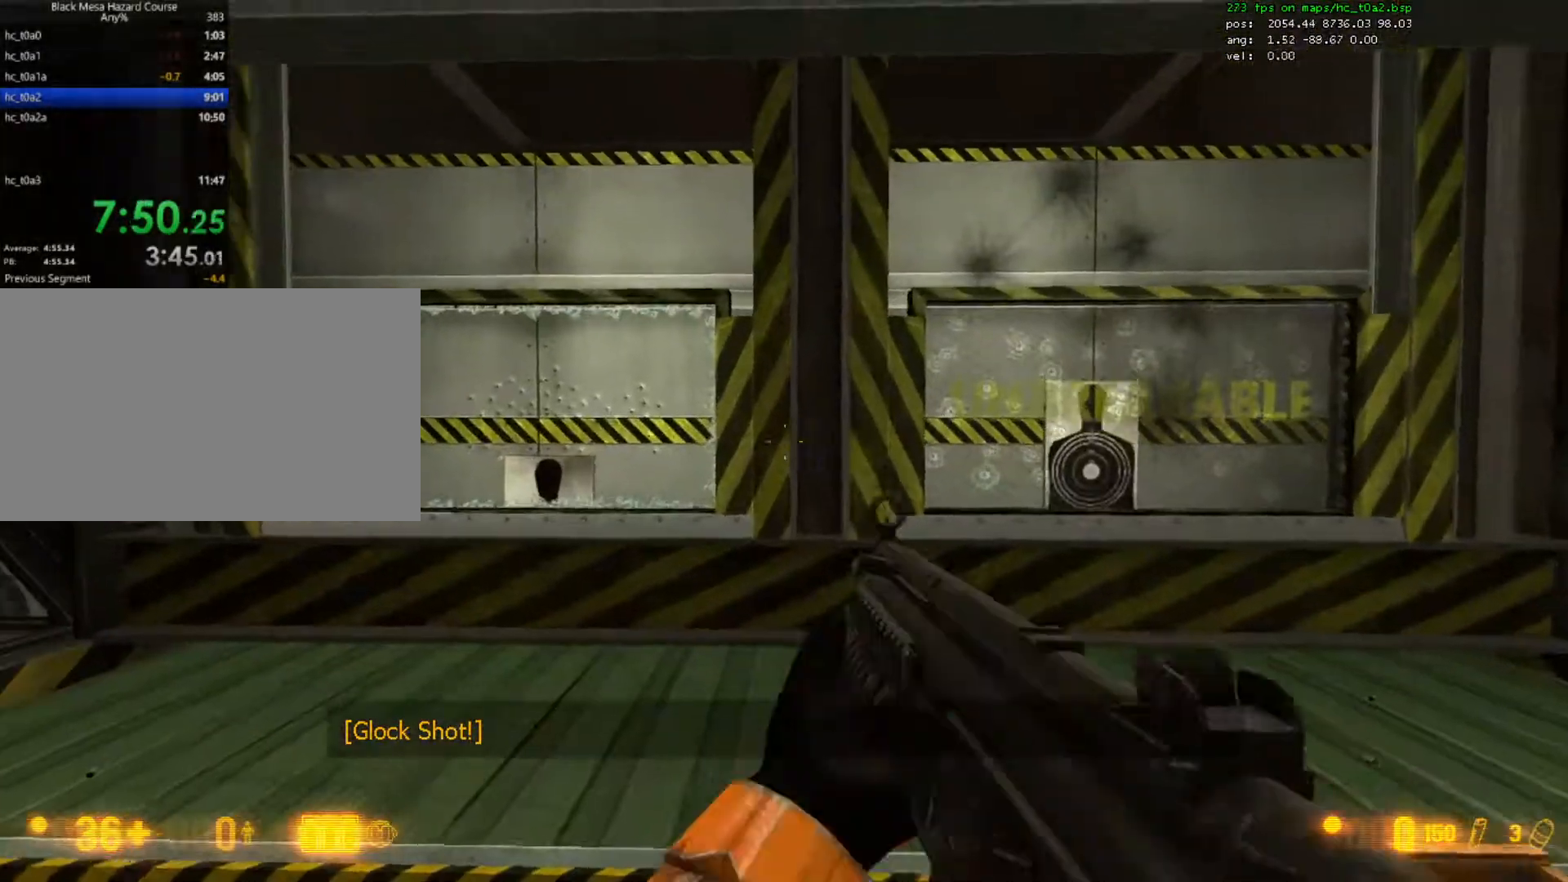
{"keys": [], "mouse": [], "events": [[33, "a", "down"], [133, "a", "up"], [300, "mouse_right", "down"], [433, "mouse_right", "up"]]}
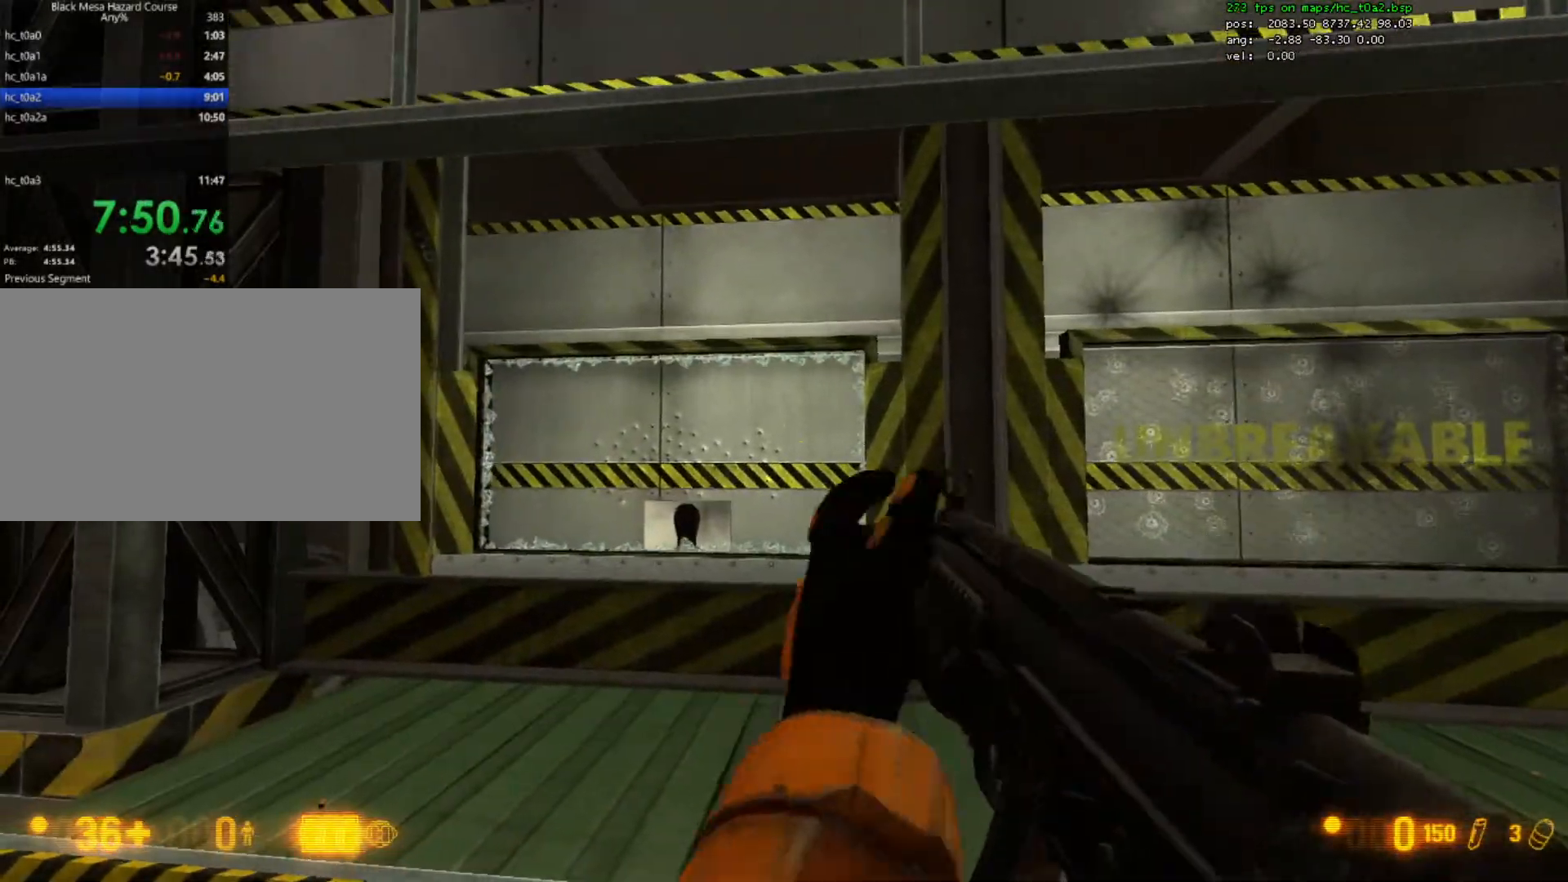
{"keys": [], "mouse": [], "events": []}
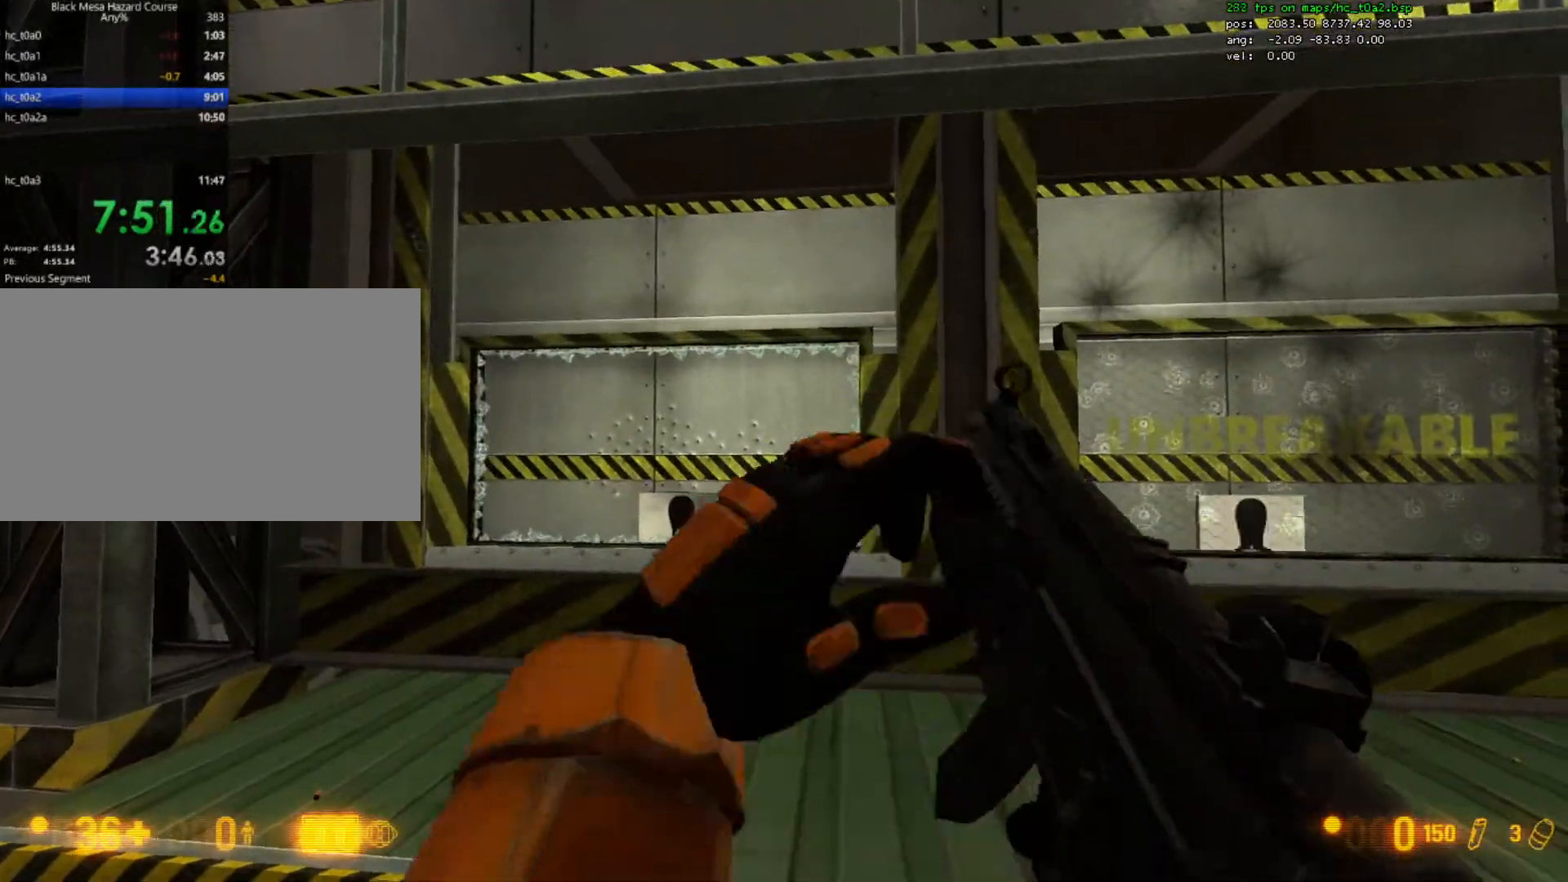
{"keys": [], "mouse": [], "events": [[200, "mouse_left", "down"], [433, "mouse_left", "up"]]}
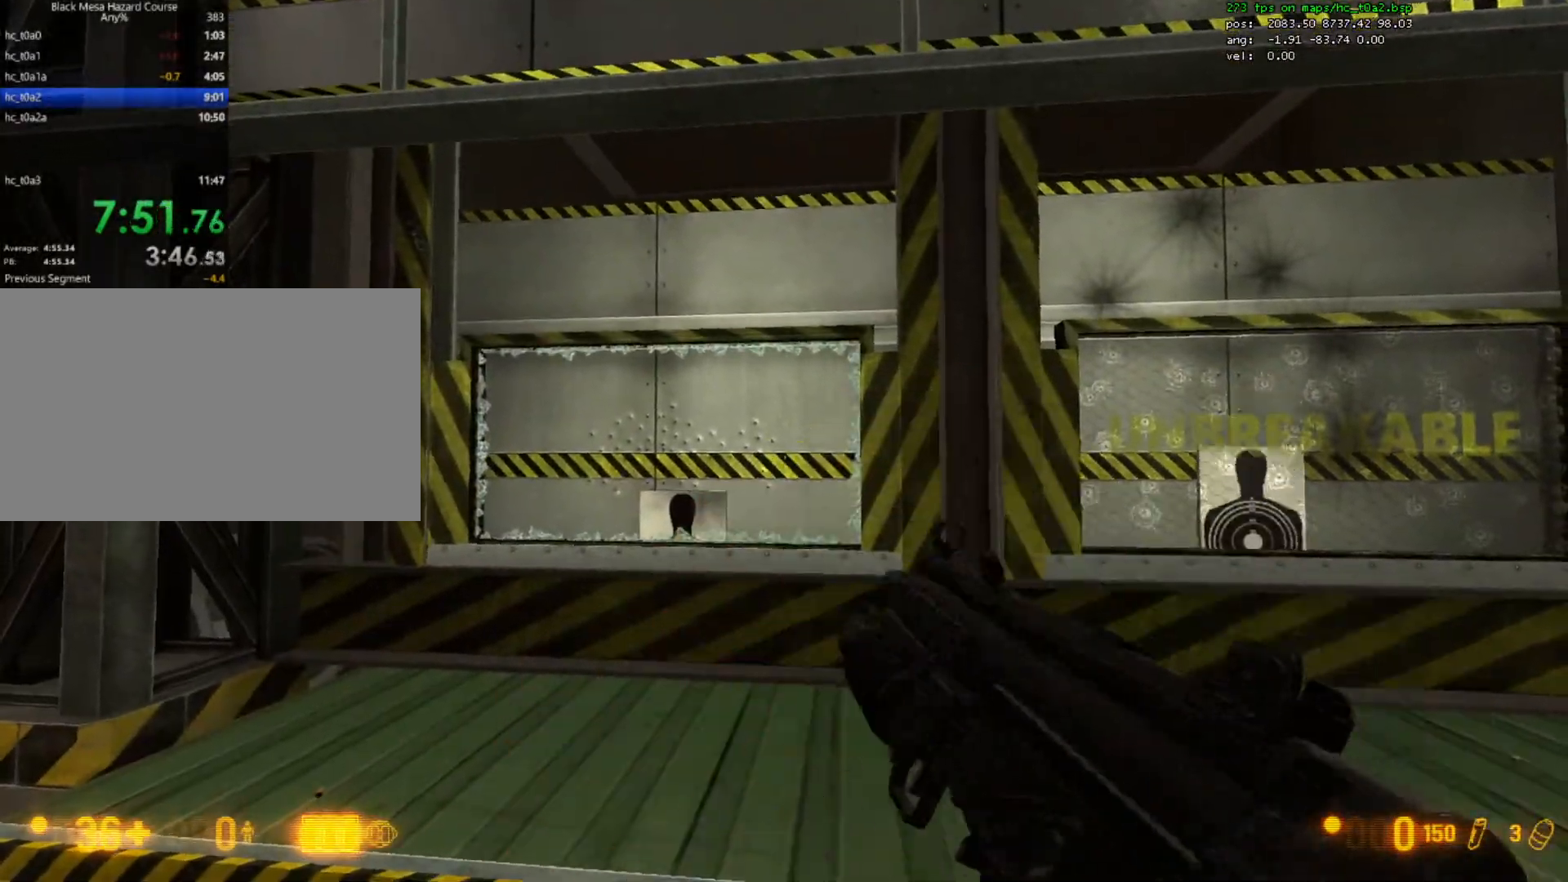
{"keys": [], "mouse": [], "events": []}
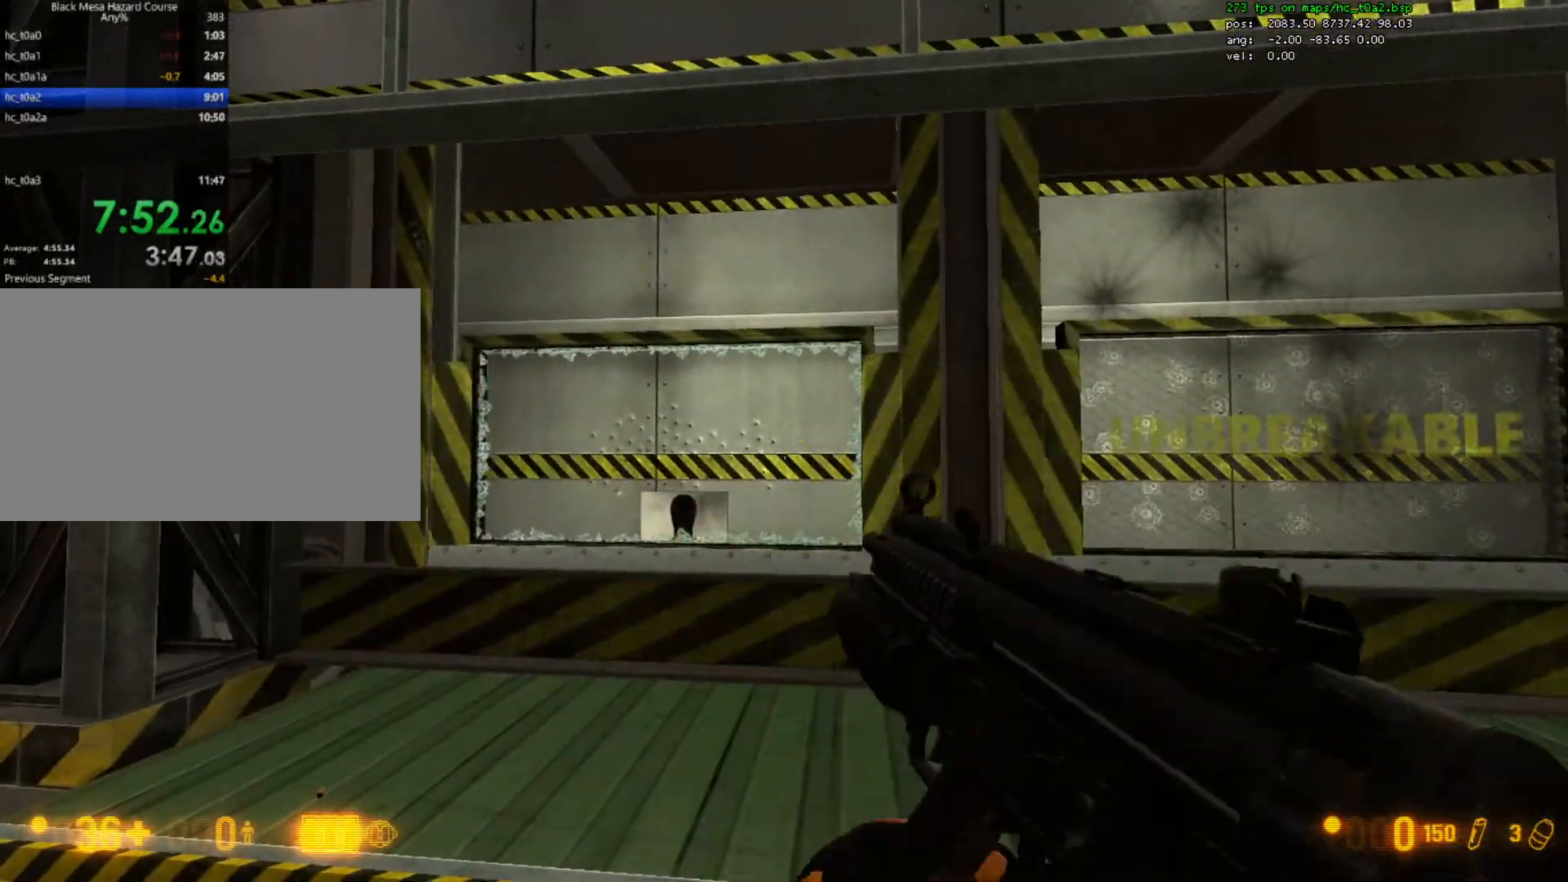
{"keys": [], "mouse": ["right"], "events": [[467, "mouse_right", "down"]]}
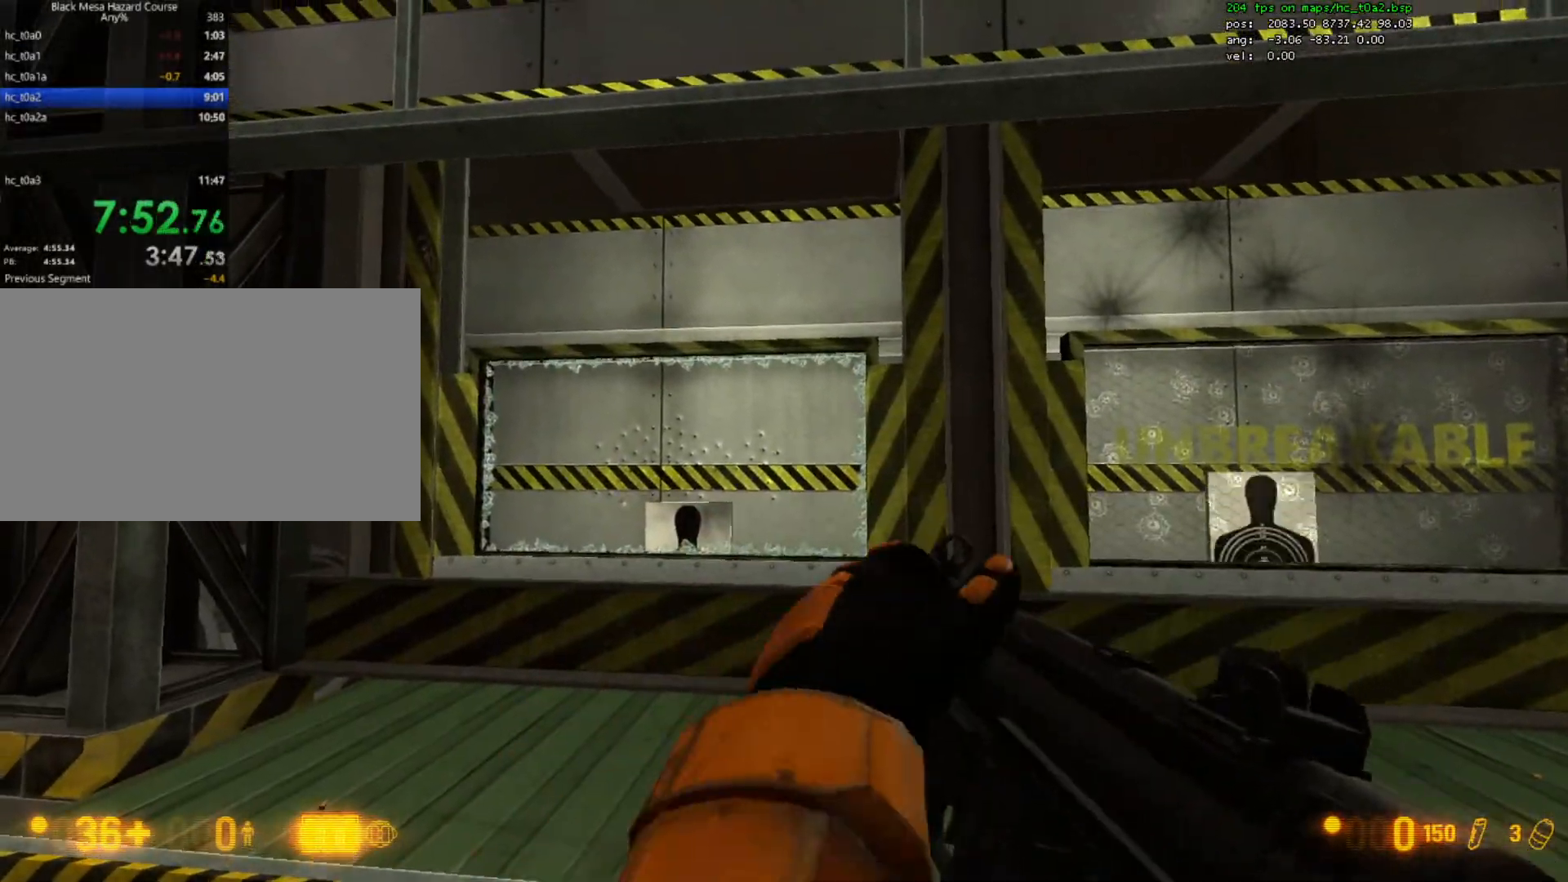
{"keys": ["d", "s"], "mouse": [], "events": [[133, "mouse_right", "up"], [467, "s", "down"], [500, "d", "down"]]}
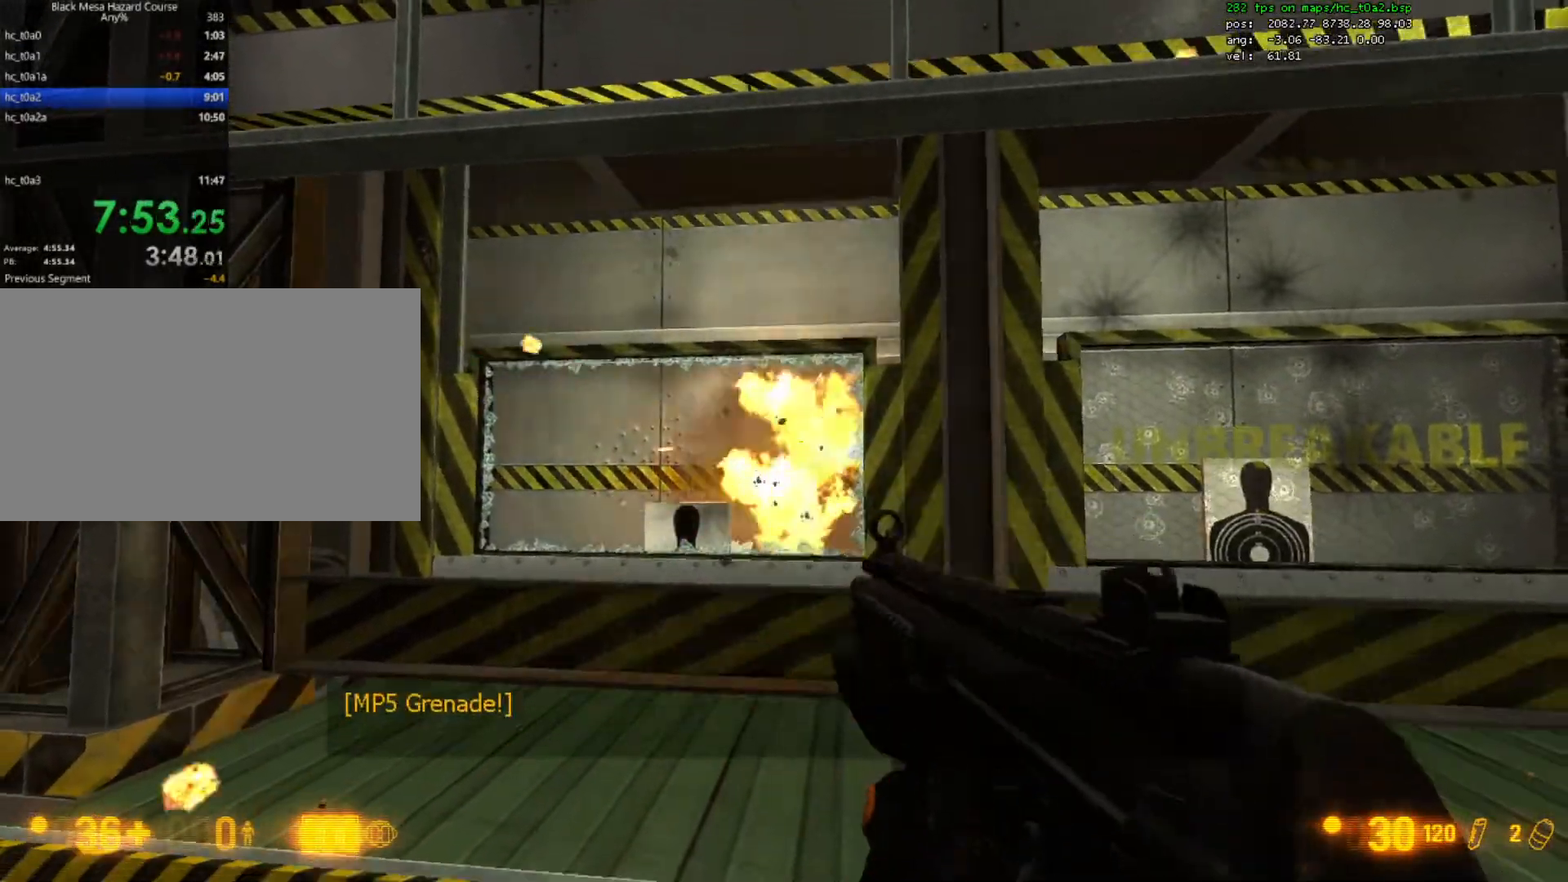
{"keys": ["a", "w"], "mouse": [], "events": [[100, "s", "up"], [367, "a", "down"], [400, "d", "up"], [433, "w", "down"]]}
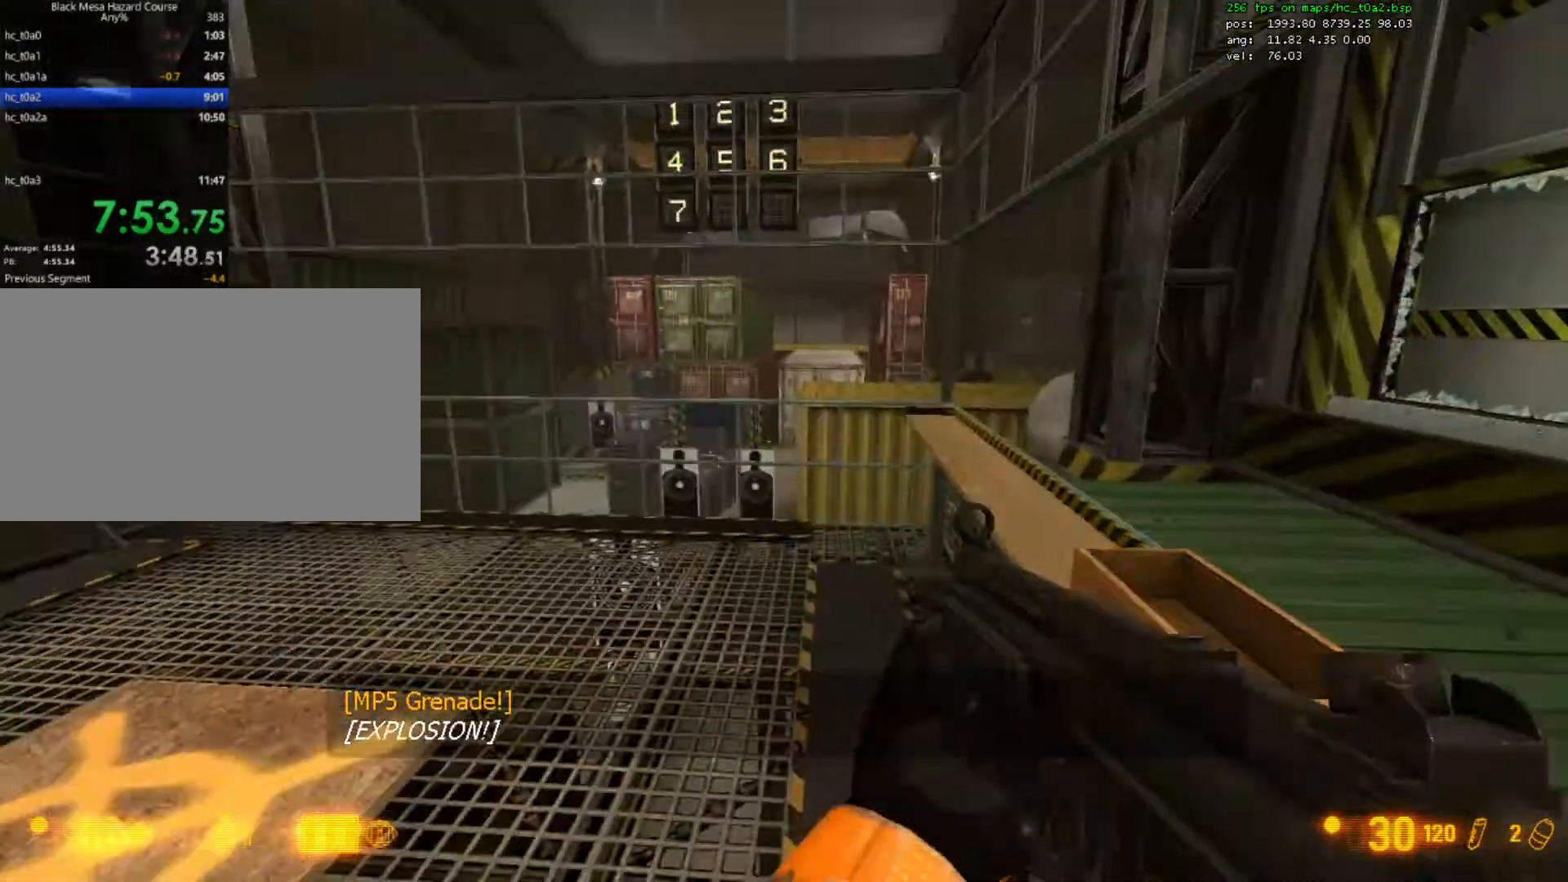
{"keys": [], "mouse": [], "events": [[333, "a", "up"], [333, "w", "up"]]}
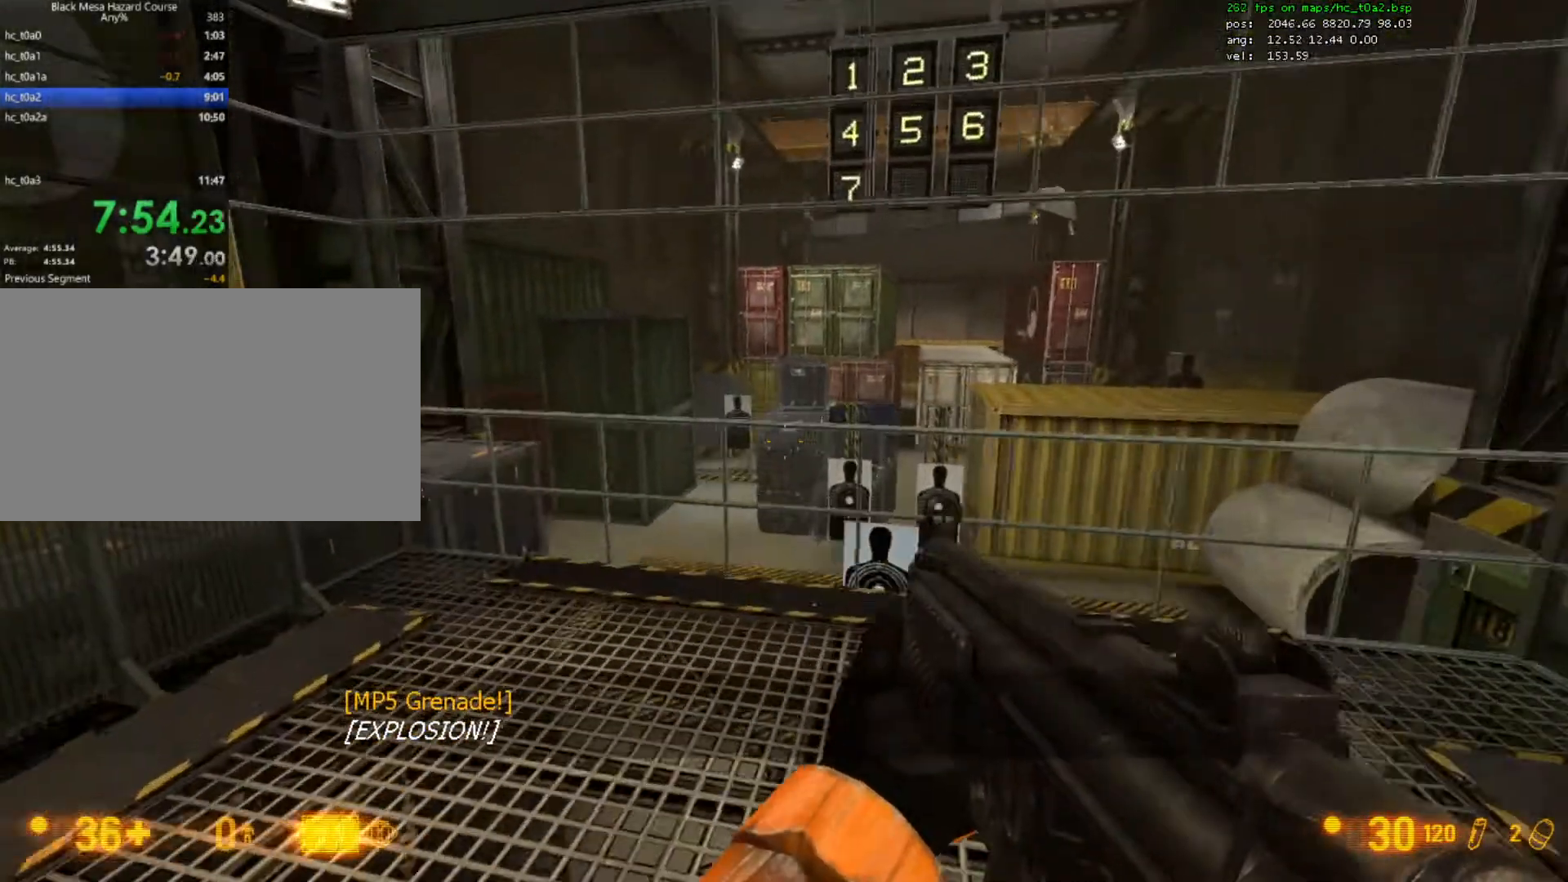
{"keys": [], "mouse": [], "events": [[167, "mouse_left", "down"], [400, "mouse_left", "up"]]}
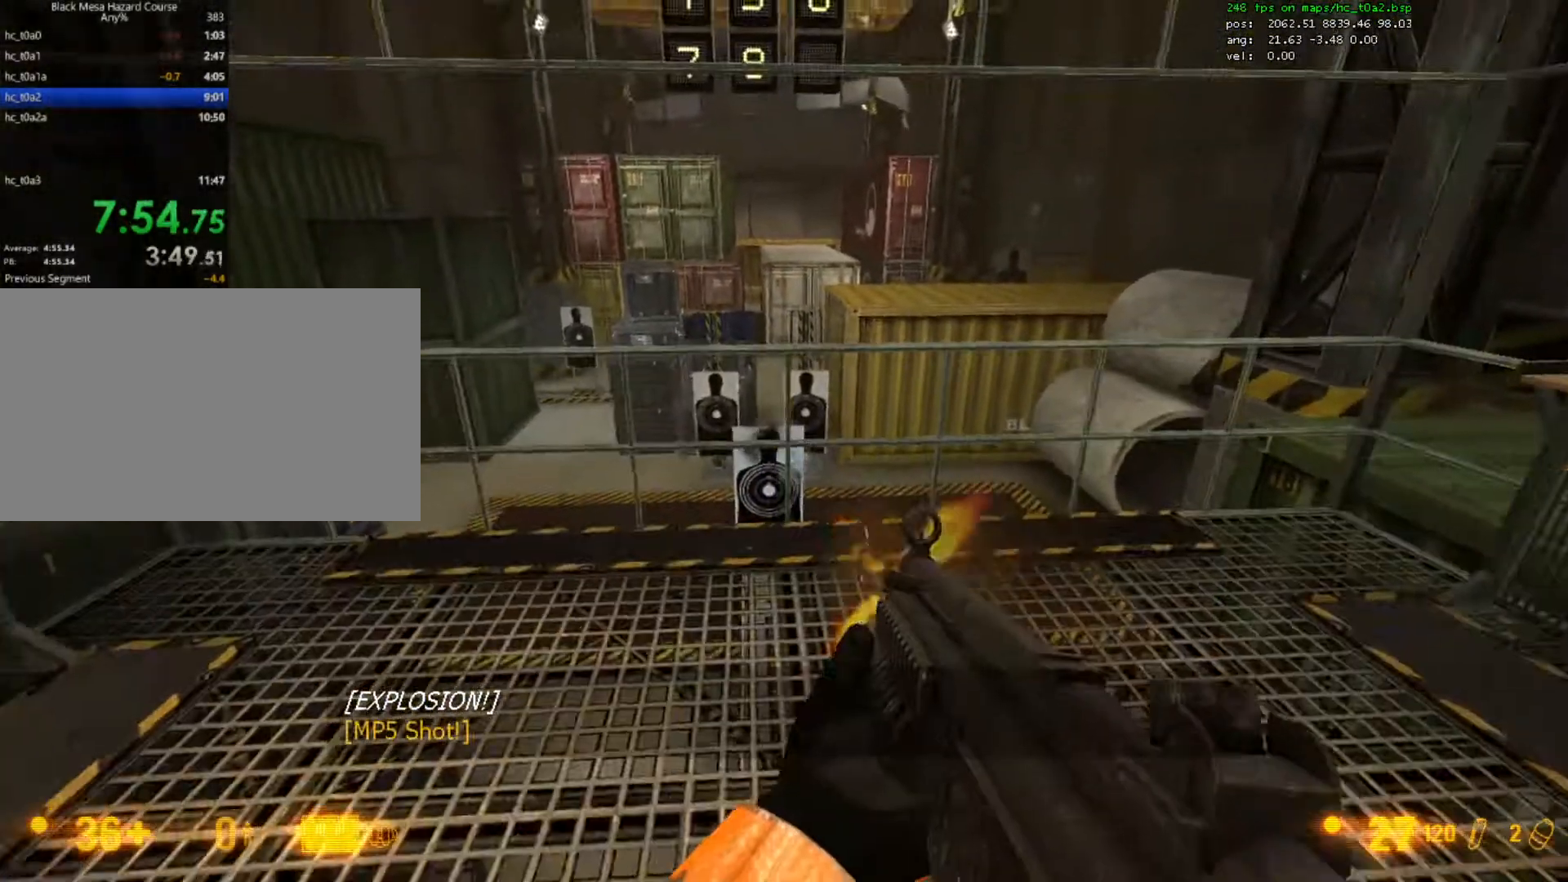
{"keys": [], "mouse": [], "events": [[67, "s", "down"], [200, "d", "down"], [233, "s", "up"], [267, "d", "up"]]}
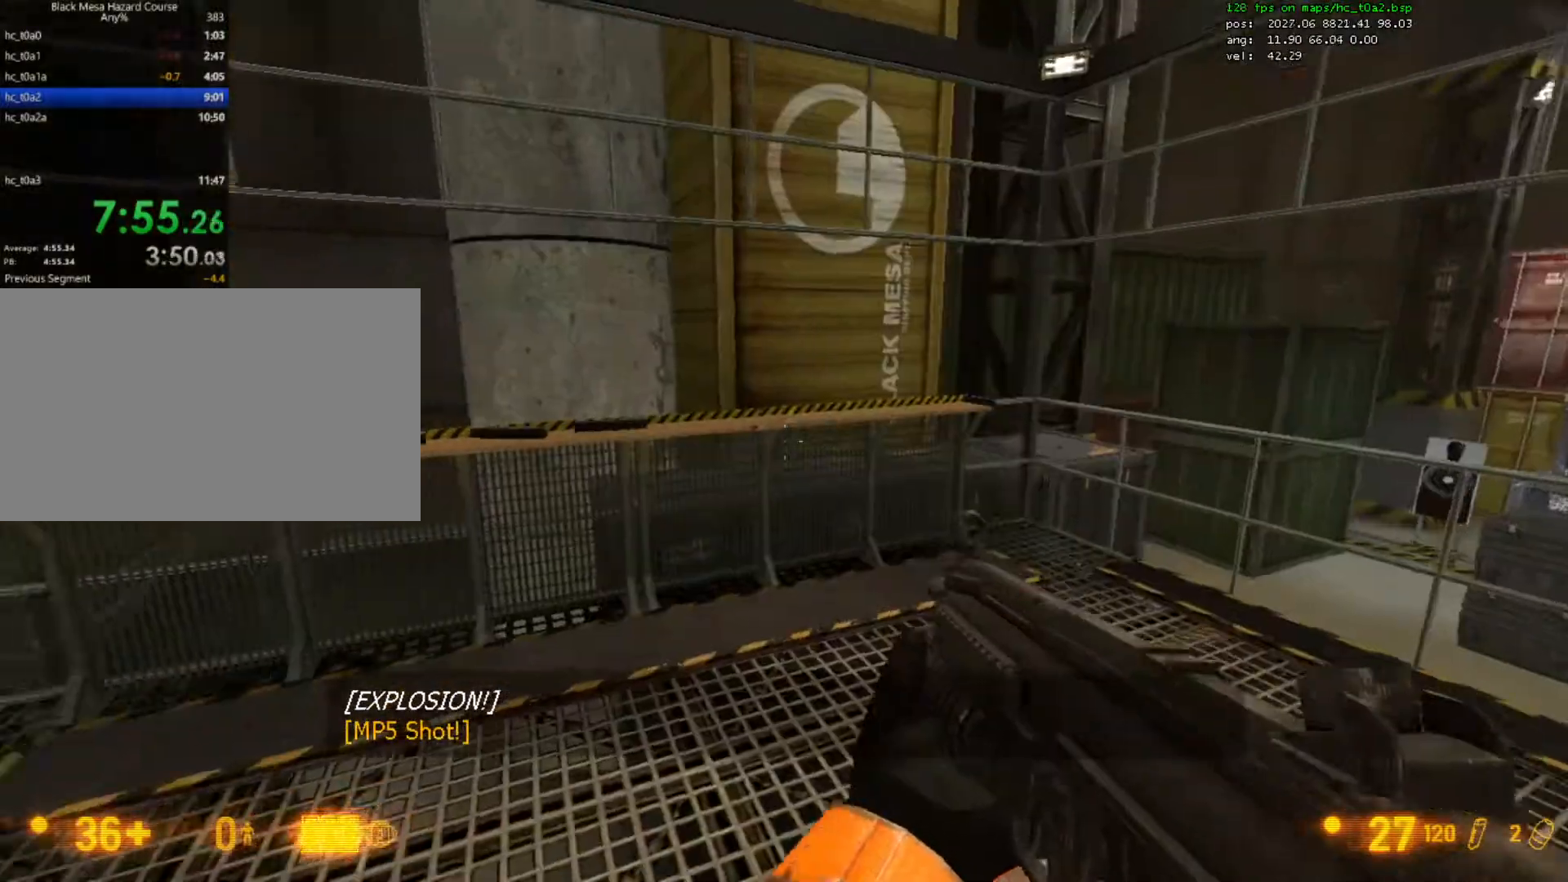
{"keys": ["w"], "mouse": [], "events": [[367, "a", "down"], [400, "w", "down"], [500, "a", "up"]]}
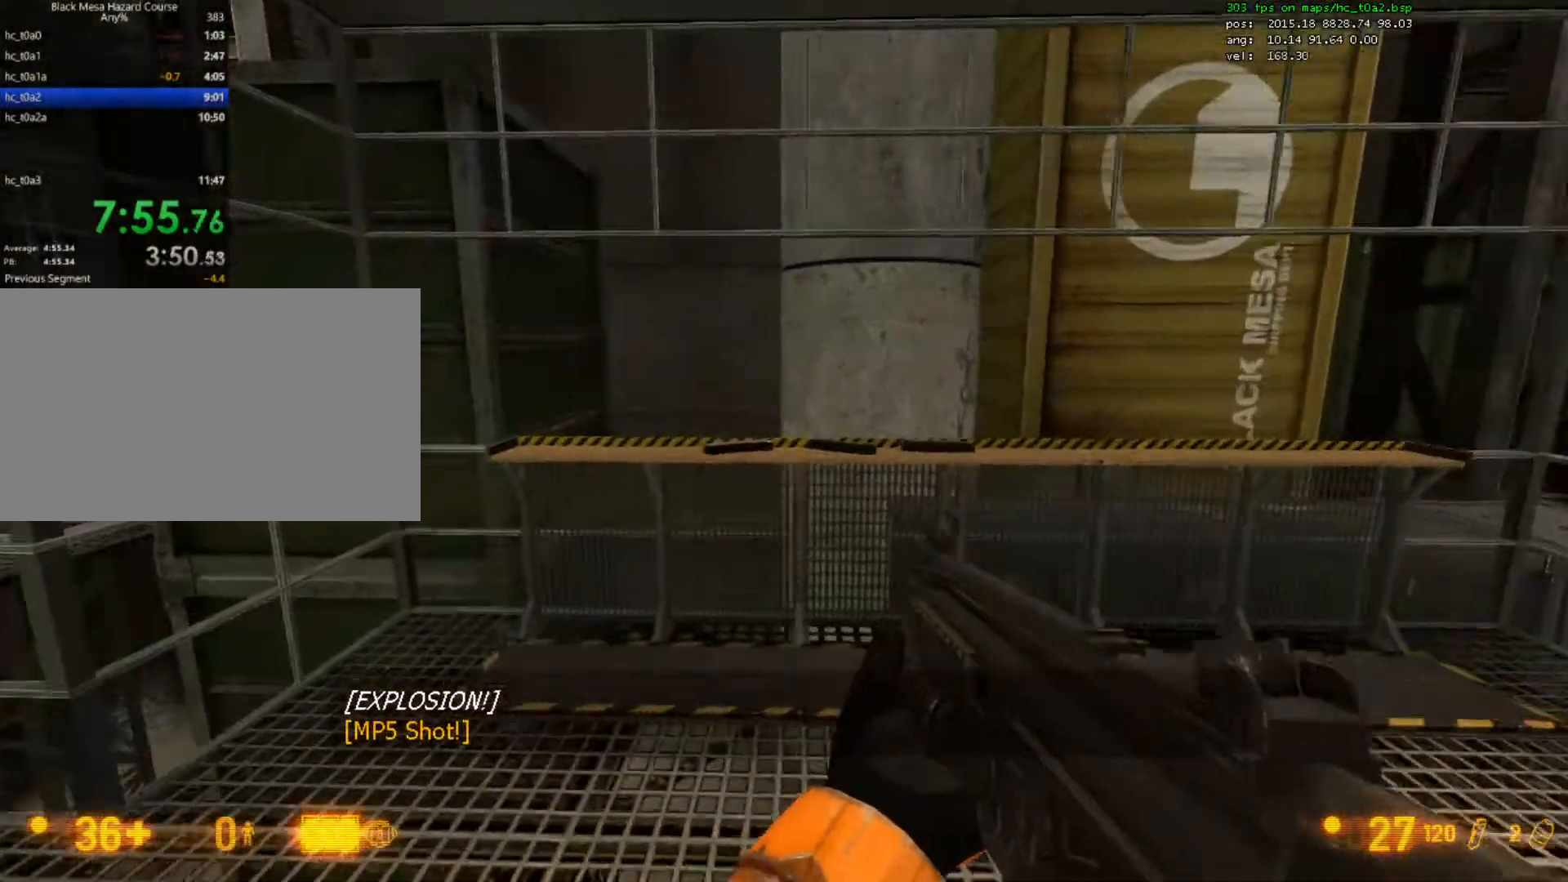
{"keys": ["a", "w"], "mouse": [], "events": [[167, "a", "down"]]}
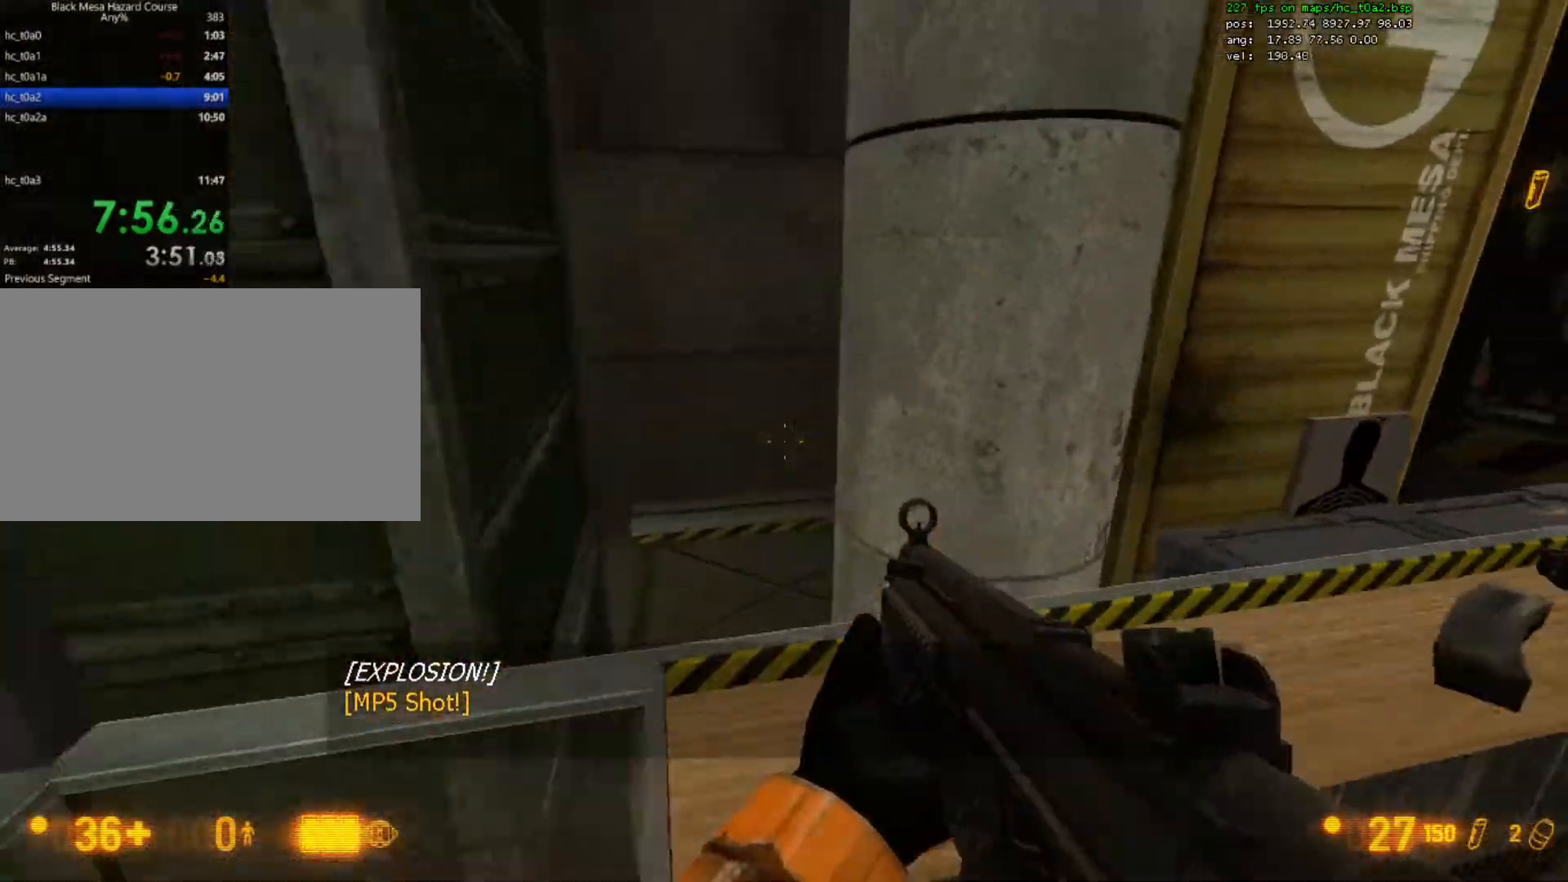
{"keys": [], "mouse": [], "events": [[133, "w", "up"], [200, "a", "up"]]}
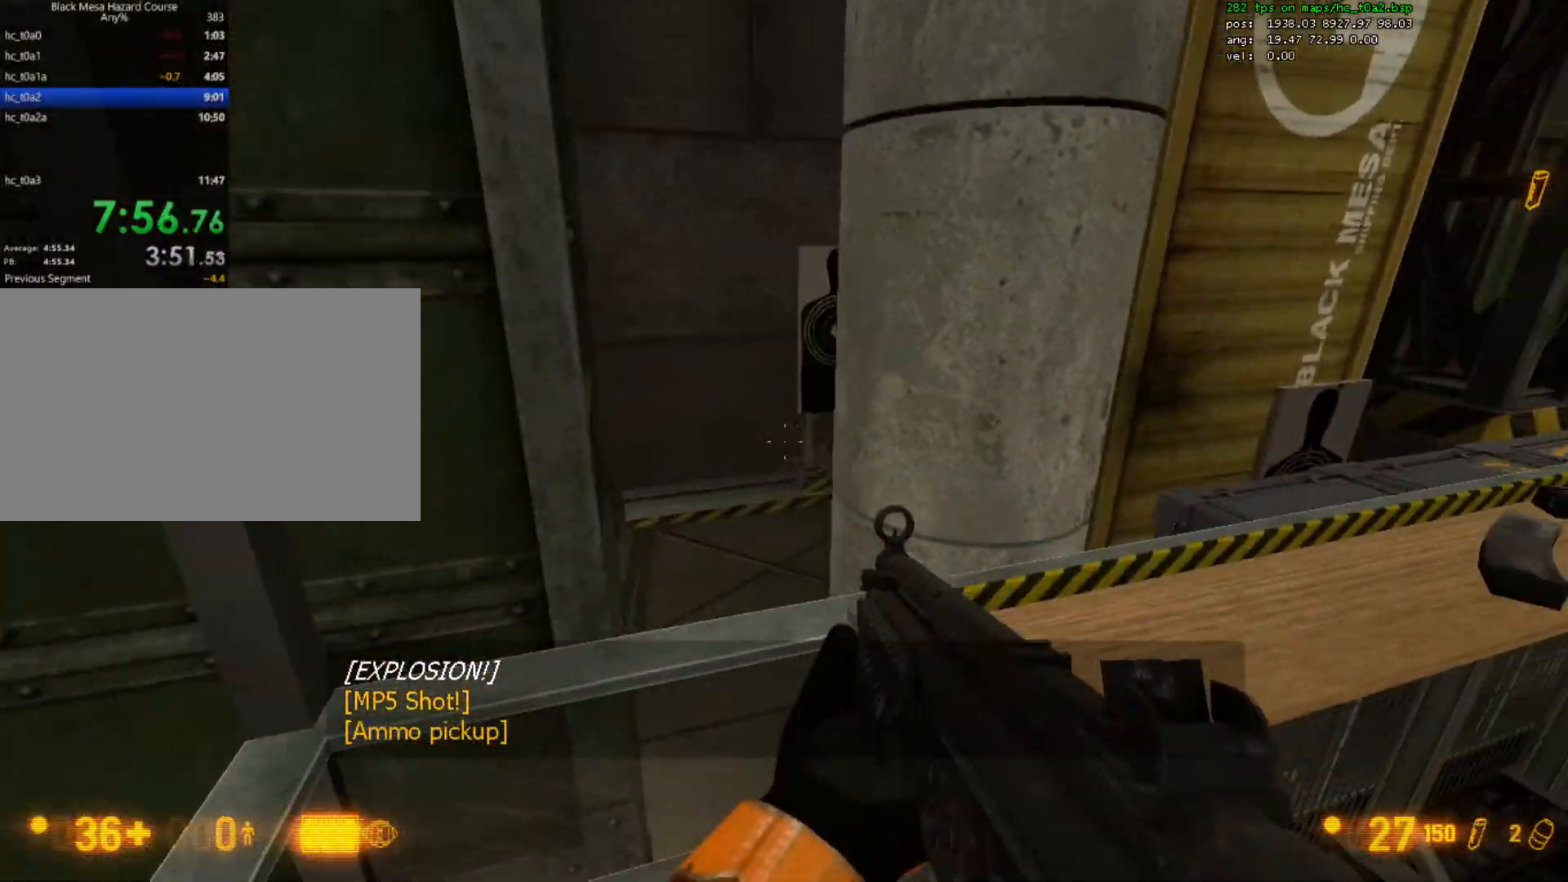
{"keys": [], "mouse": [], "events": [[233, "mouse_right", "down"], [333, "mouse_right", "up"]]}
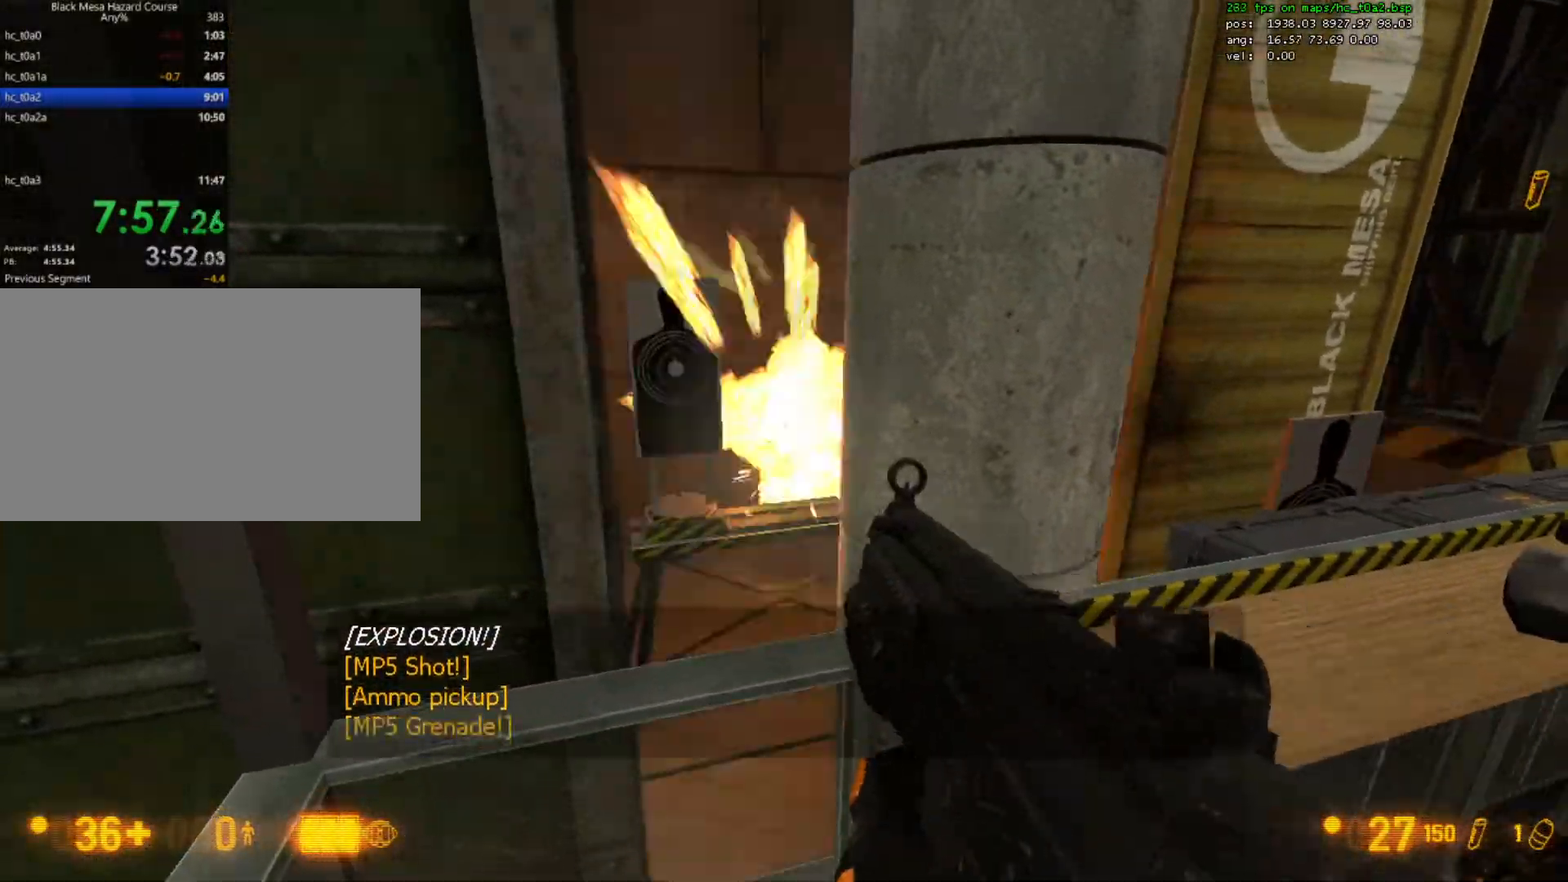
{"keys": ["w"], "mouse": [], "events": [[67, "d", "down"], [433, "w", "down"], [500, "d", "up"]]}
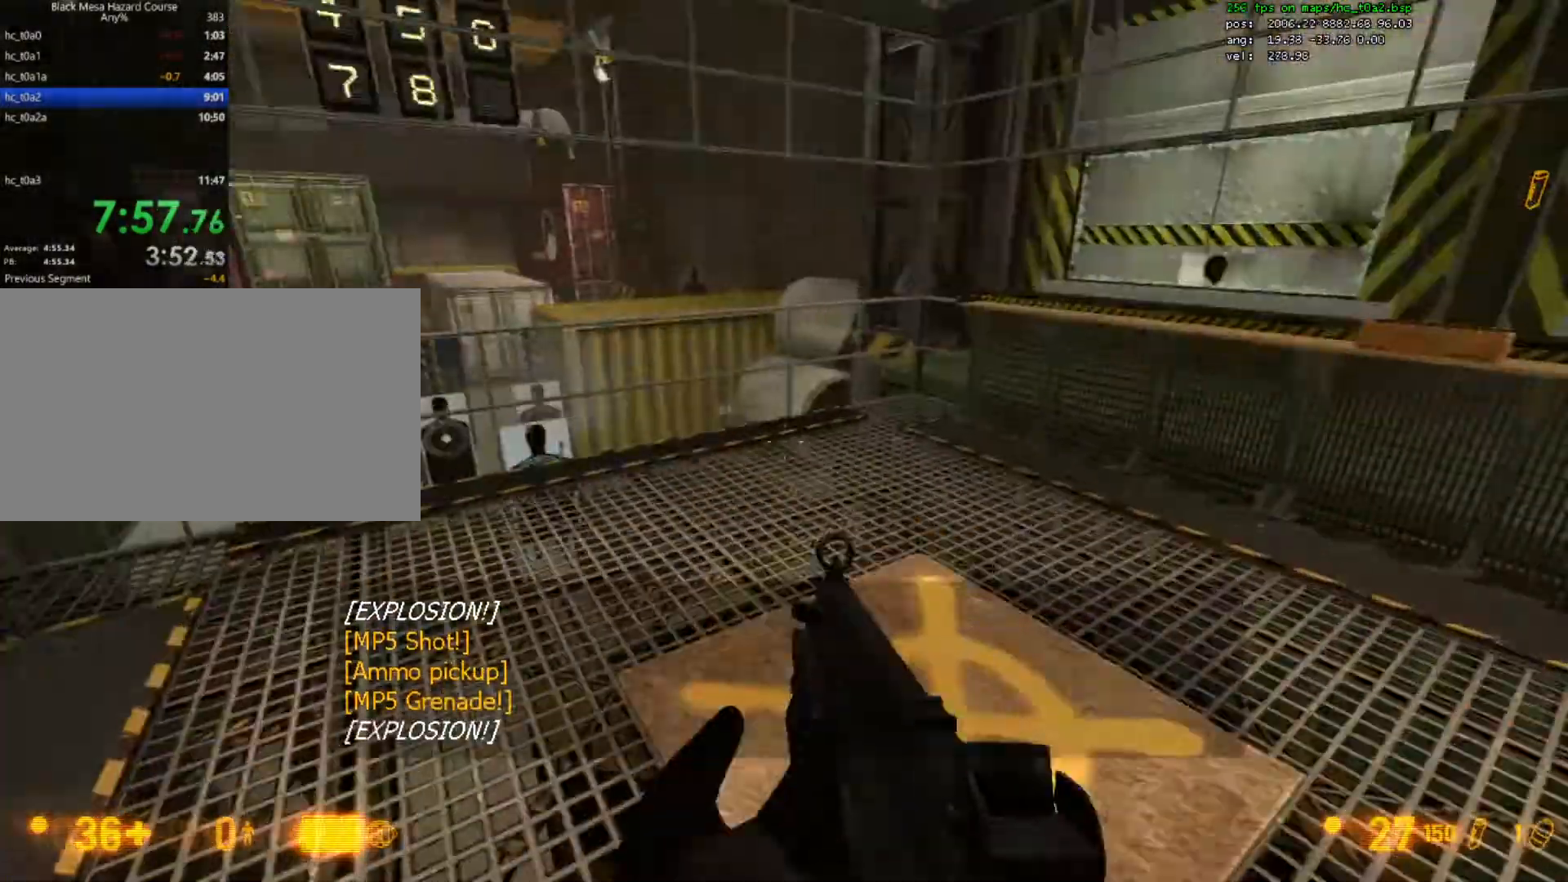
{"keys": ["a", "w"], "mouse": [], "events": [[33, "a", "down"], [100, "w", "up"], [333, "w", "down"]]}
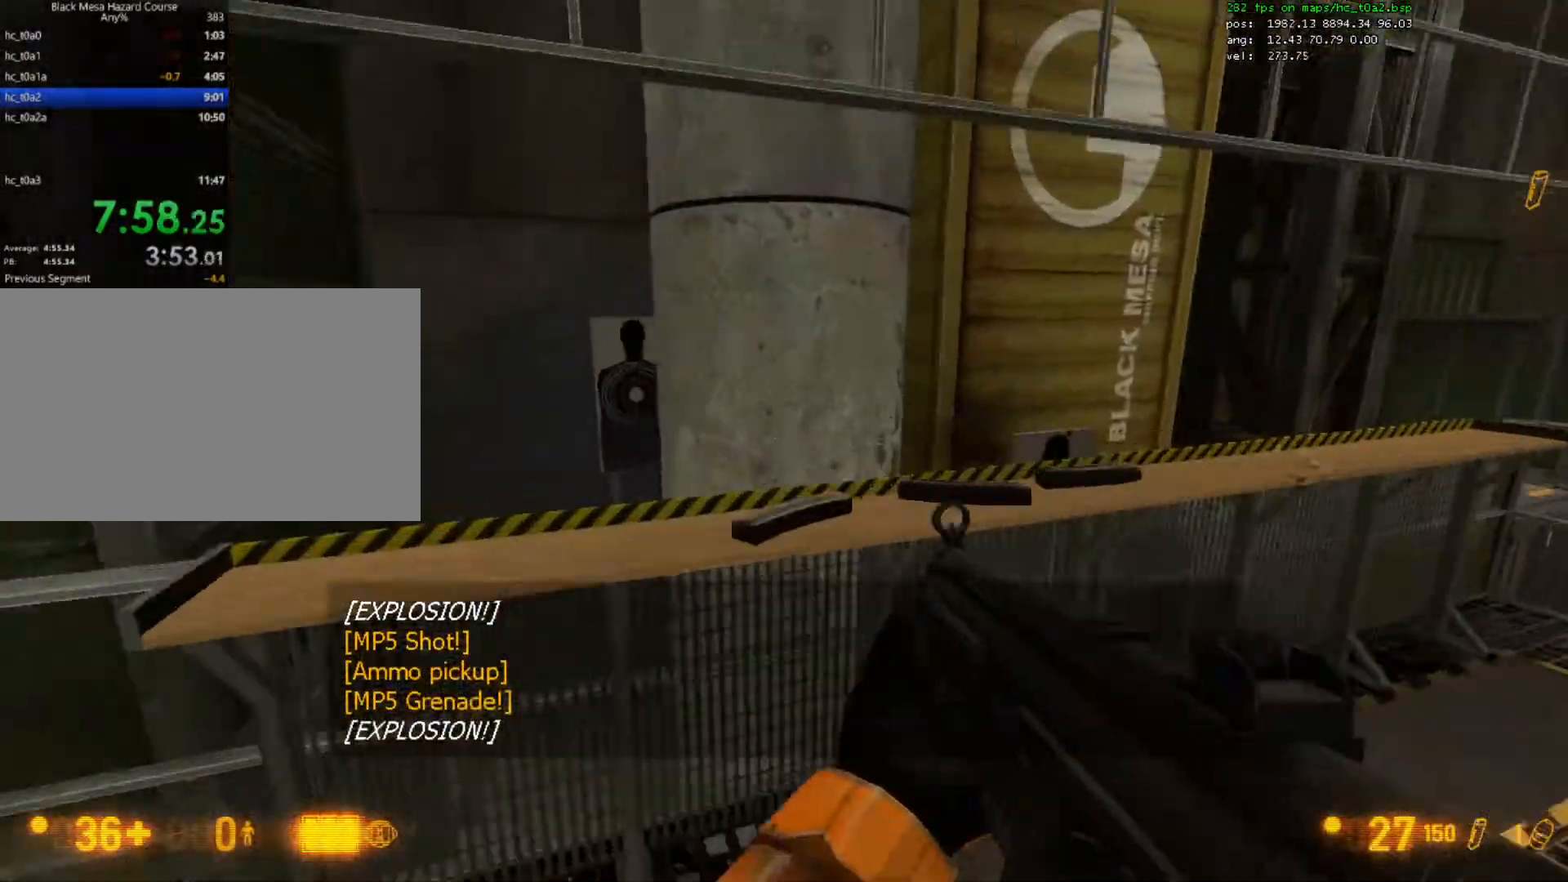
{"keys": ["d"], "mouse": [], "events": [[67, "w", "up"], [133, "a", "up"], [233, "mouse_left", "down"], [367, "d", "down"], [467, "mouse_left", "up"]]}
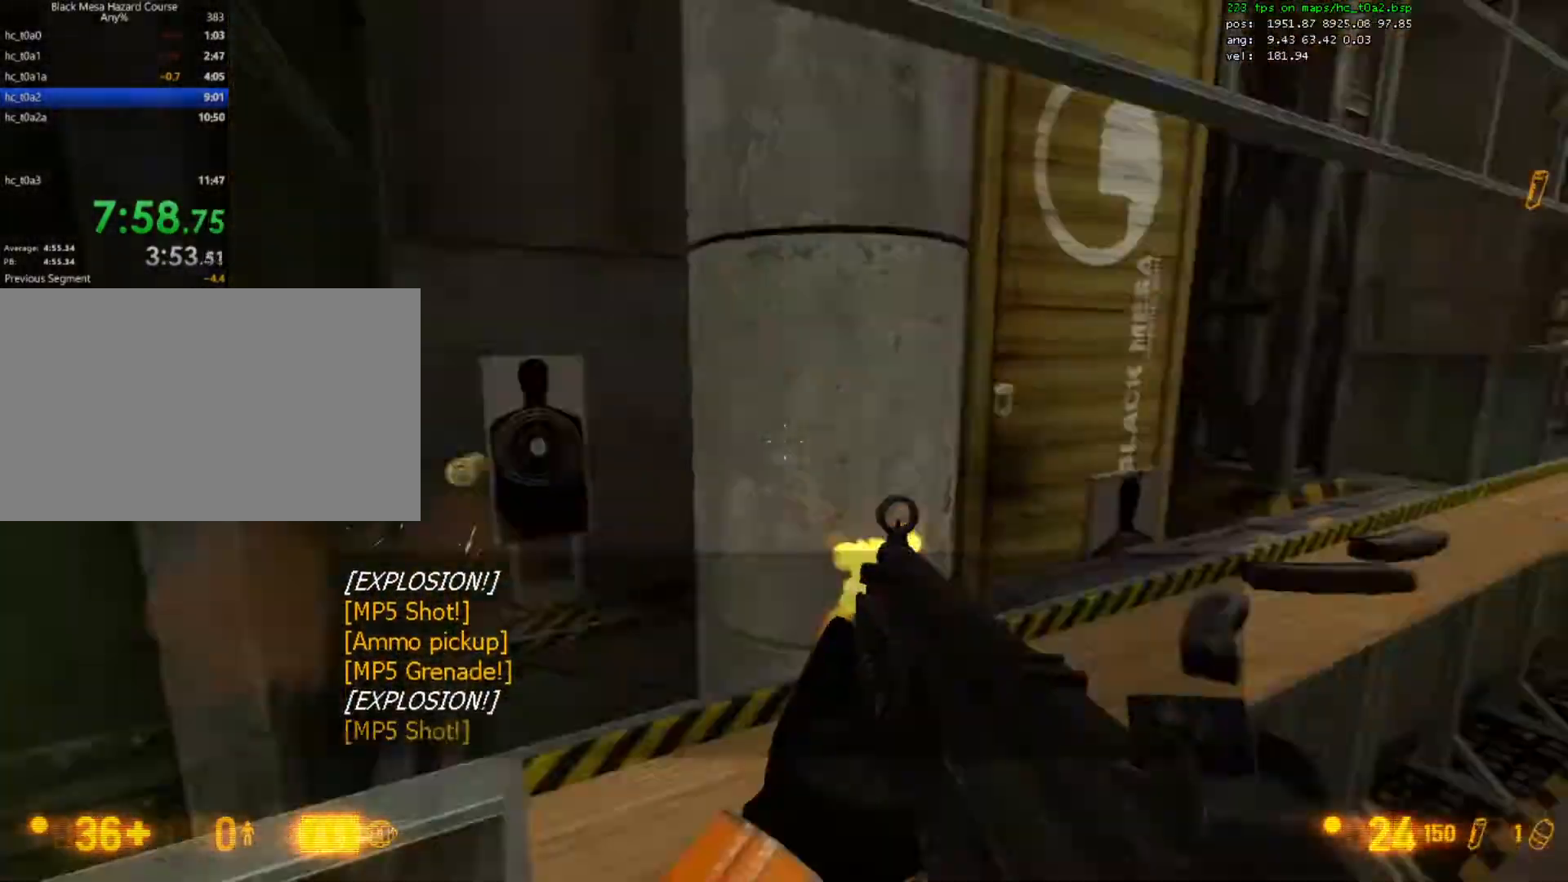
{"keys": ["w"], "mouse": [], "events": [[100, "d", "up"], [133, "w", "down"], [233, "r", "down"], [333, "r", "up"]]}
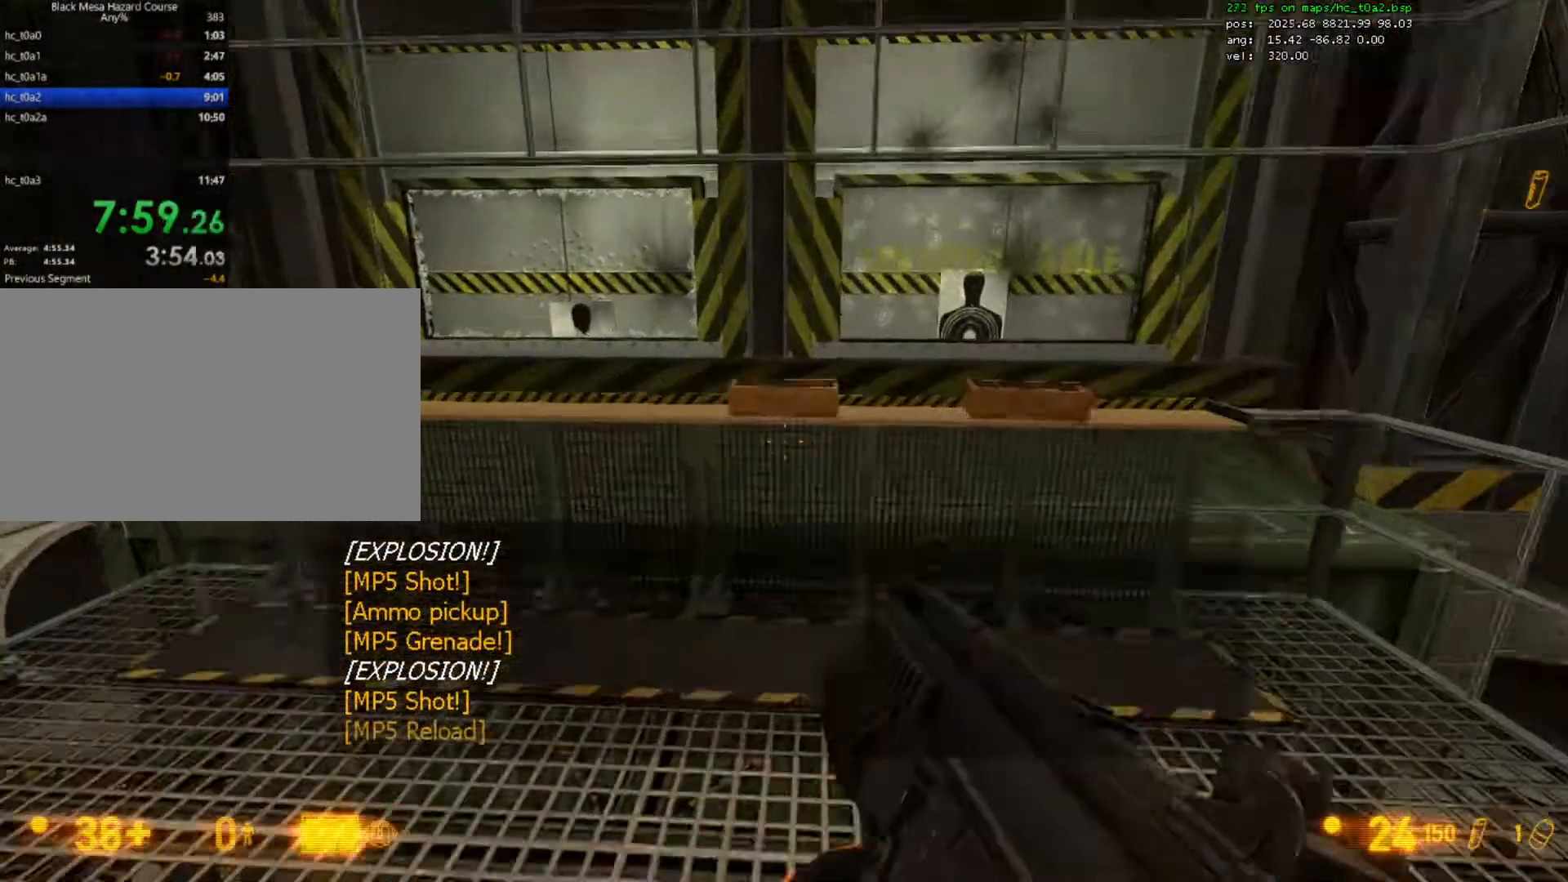
{"keys": [], "mouse": [], "events": [[67, "d", "down"], [200, "w", "up"], [267, "d", "up"]]}